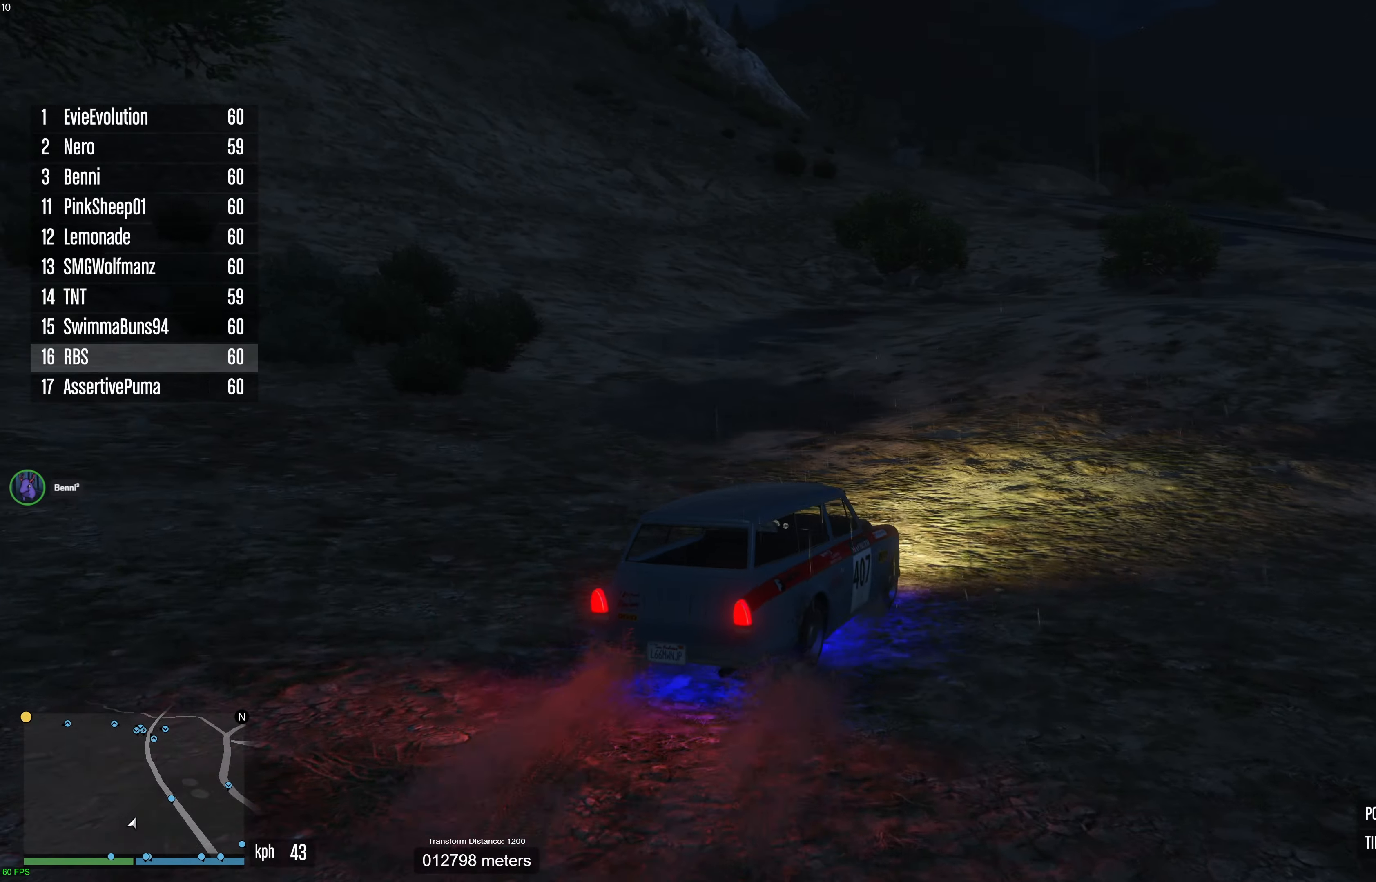
Gameplay with a controller (Xbox layout); each line is a JSON object with the inputs held at the frame after it. "events" lists button and stick changes between this image and that frame as [ms after this image, input, new state], when the widget could be followed in between. Not read: A.
{"buttons": ["R2"], "left_stick": "right", "right_stick": "down-right", "events": [[283, "left_stick", "left"], [417, "left_stick", "right"]]}
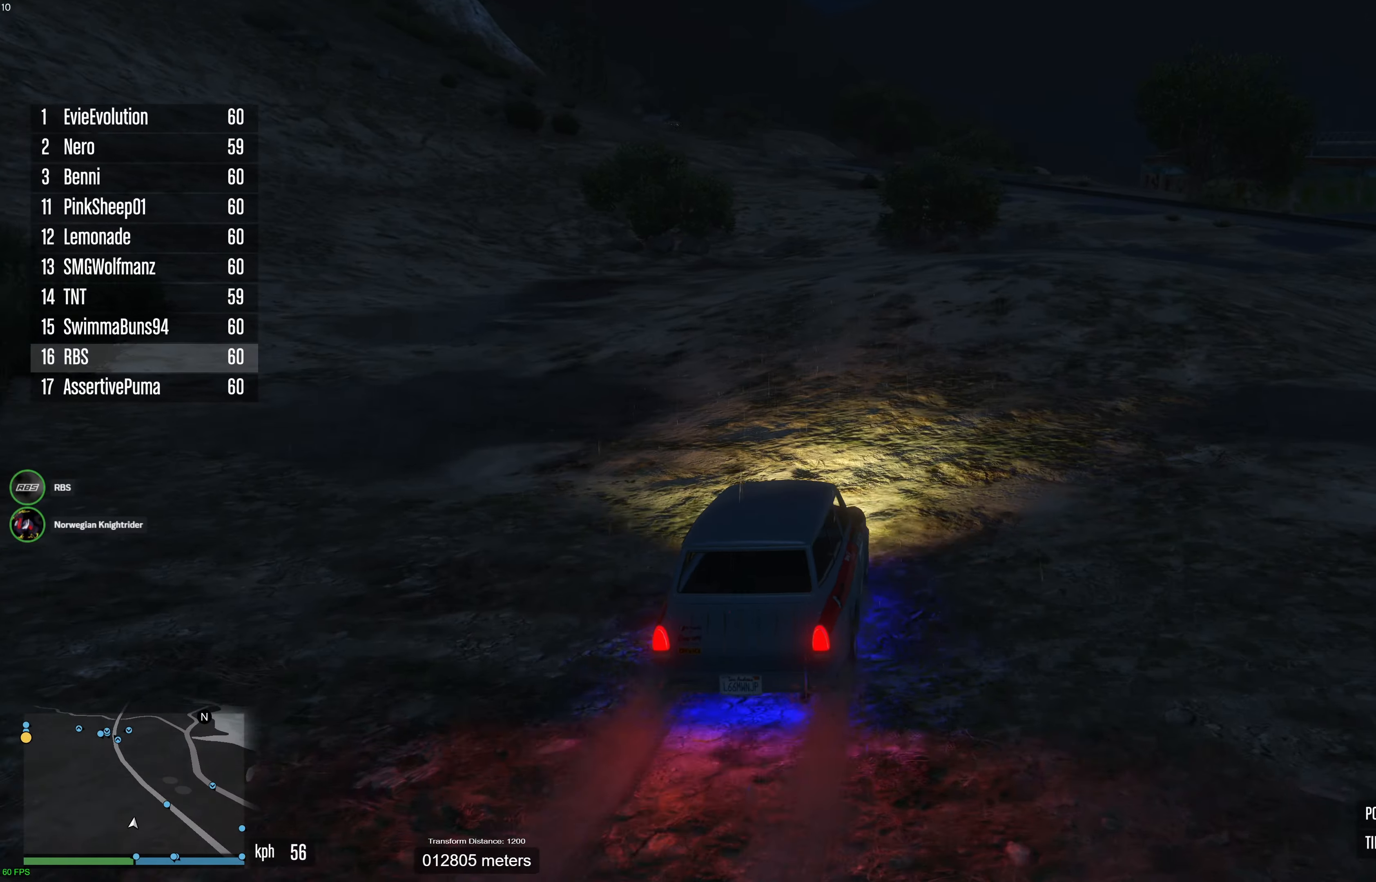
{"buttons": ["R2"], "left_stick": "center", "right_stick": "center", "events": [[133, "left_stick", "center"], [167, "right_stick", "center"]]}
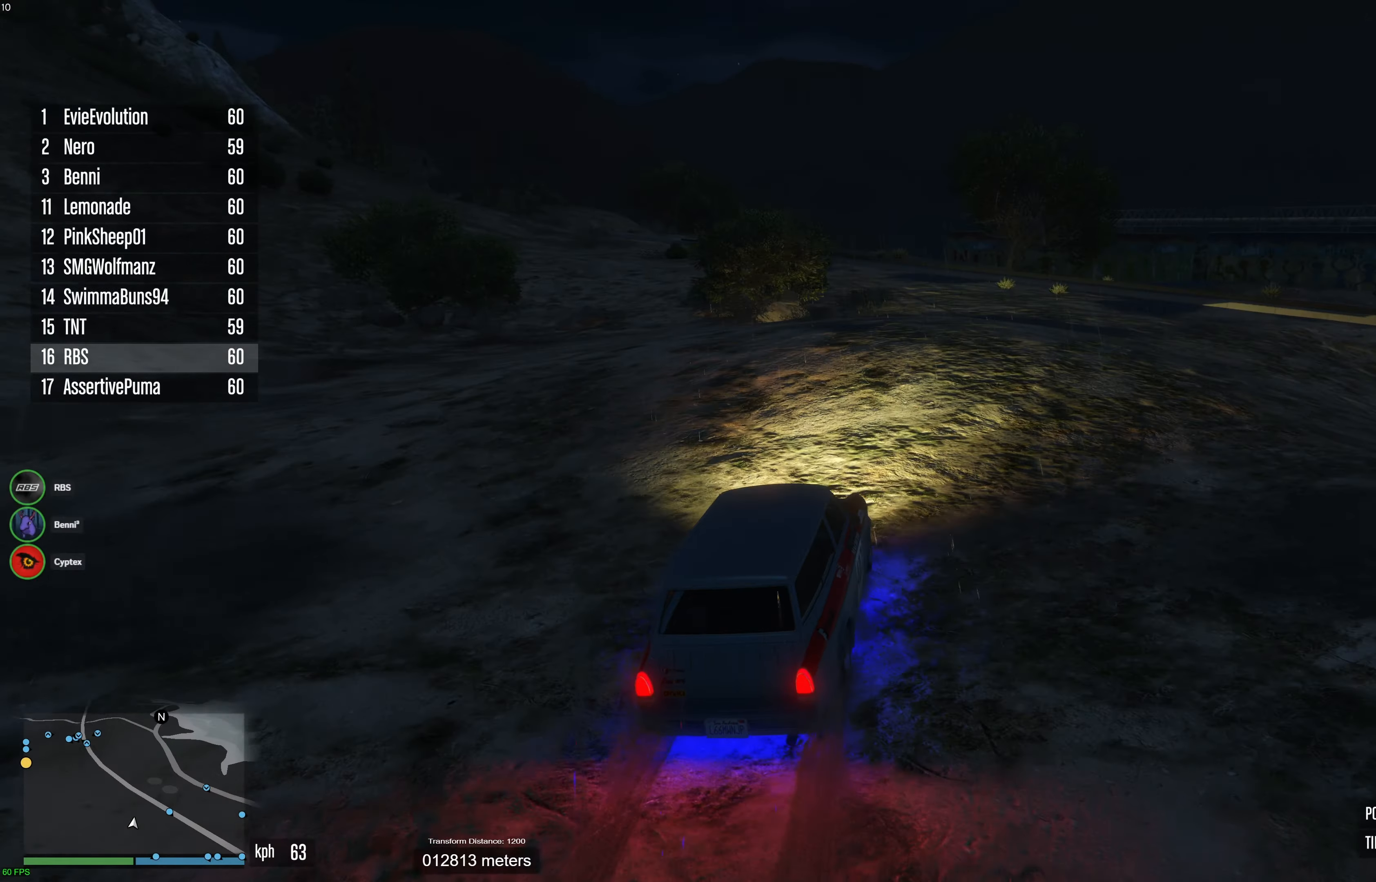
{"buttons": ["R2"], "left_stick": "center", "right_stick": "center", "events": [[17, "left_stick", "left"], [117, "left_stick", "center"]]}
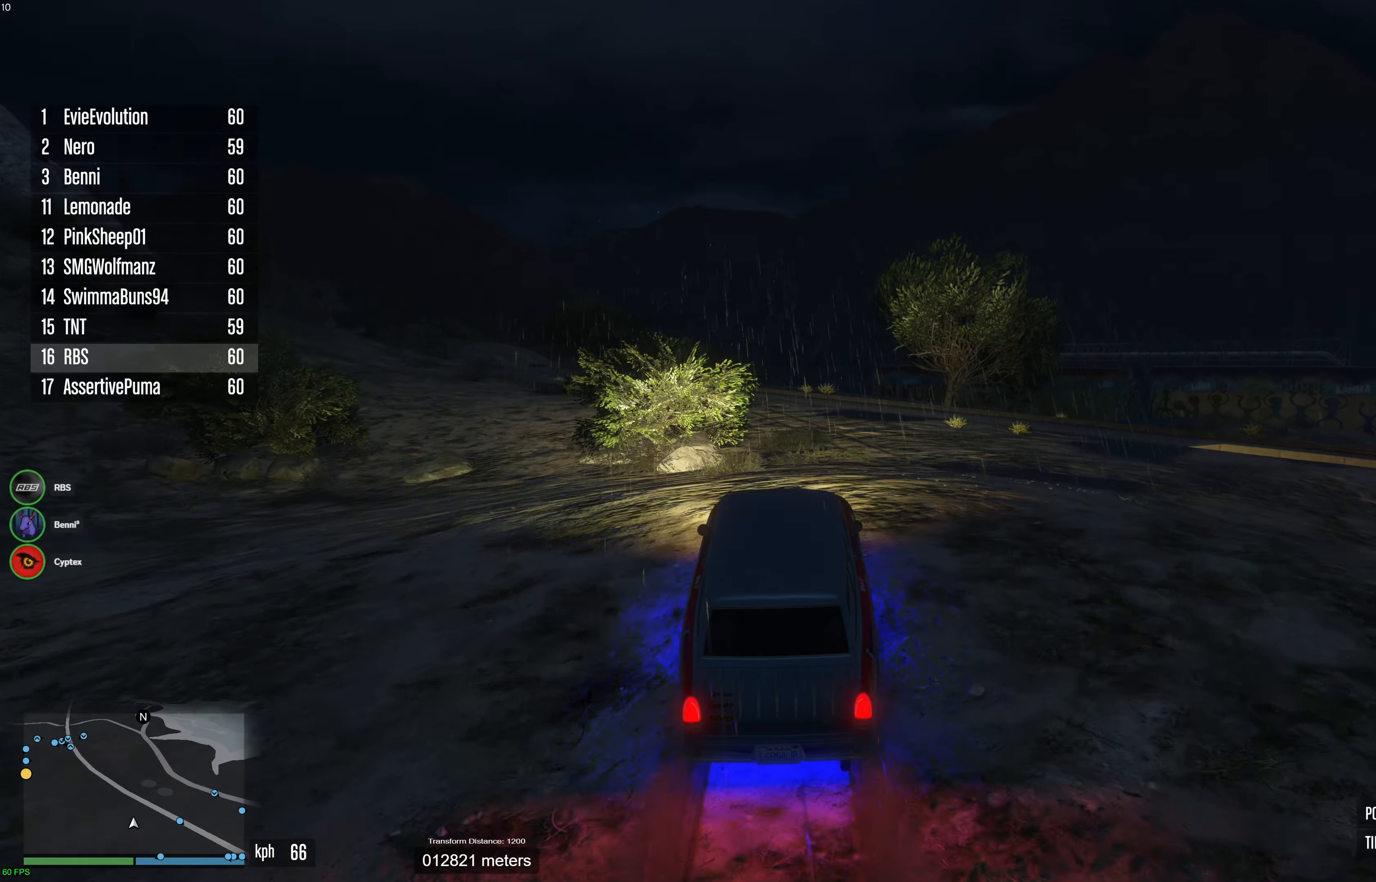
{"buttons": ["R2"], "left_stick": "center", "right_stick": "center", "events": []}
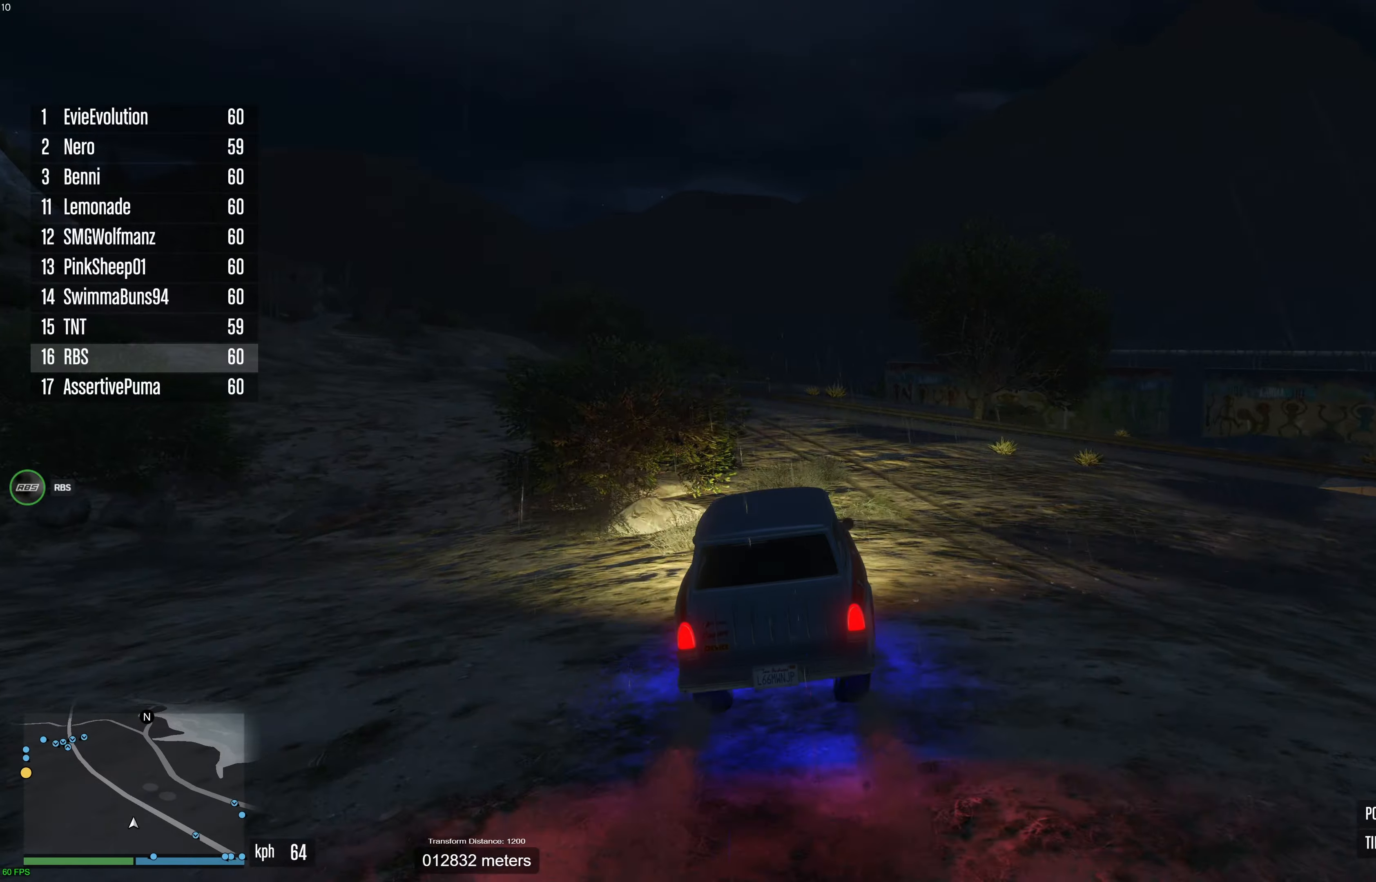
{"buttons": ["R2"], "left_stick": "left", "right_stick": "left", "events": [[250, "right_stick", "left"], [383, "right_stick", "down-left"], [500, "left_stick", "left"], [500, "right_stick", "left"]]}
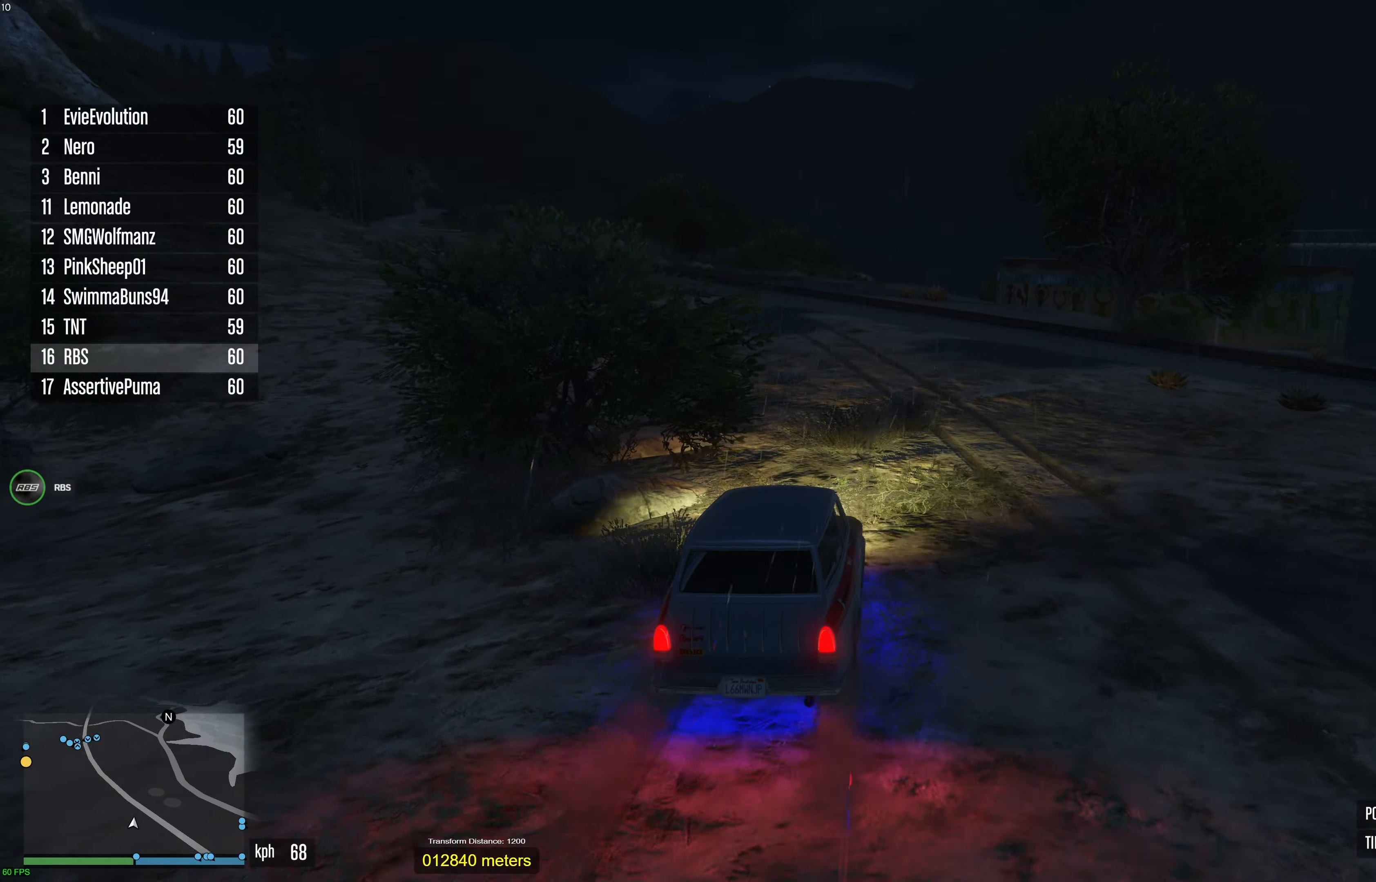
{"buttons": ["R2"], "left_stick": "right", "right_stick": "left", "events": [[150, "right_stick", "center"], [233, "left_stick", "center"], [300, "right_stick", "left"], [500, "left_stick", "right"]]}
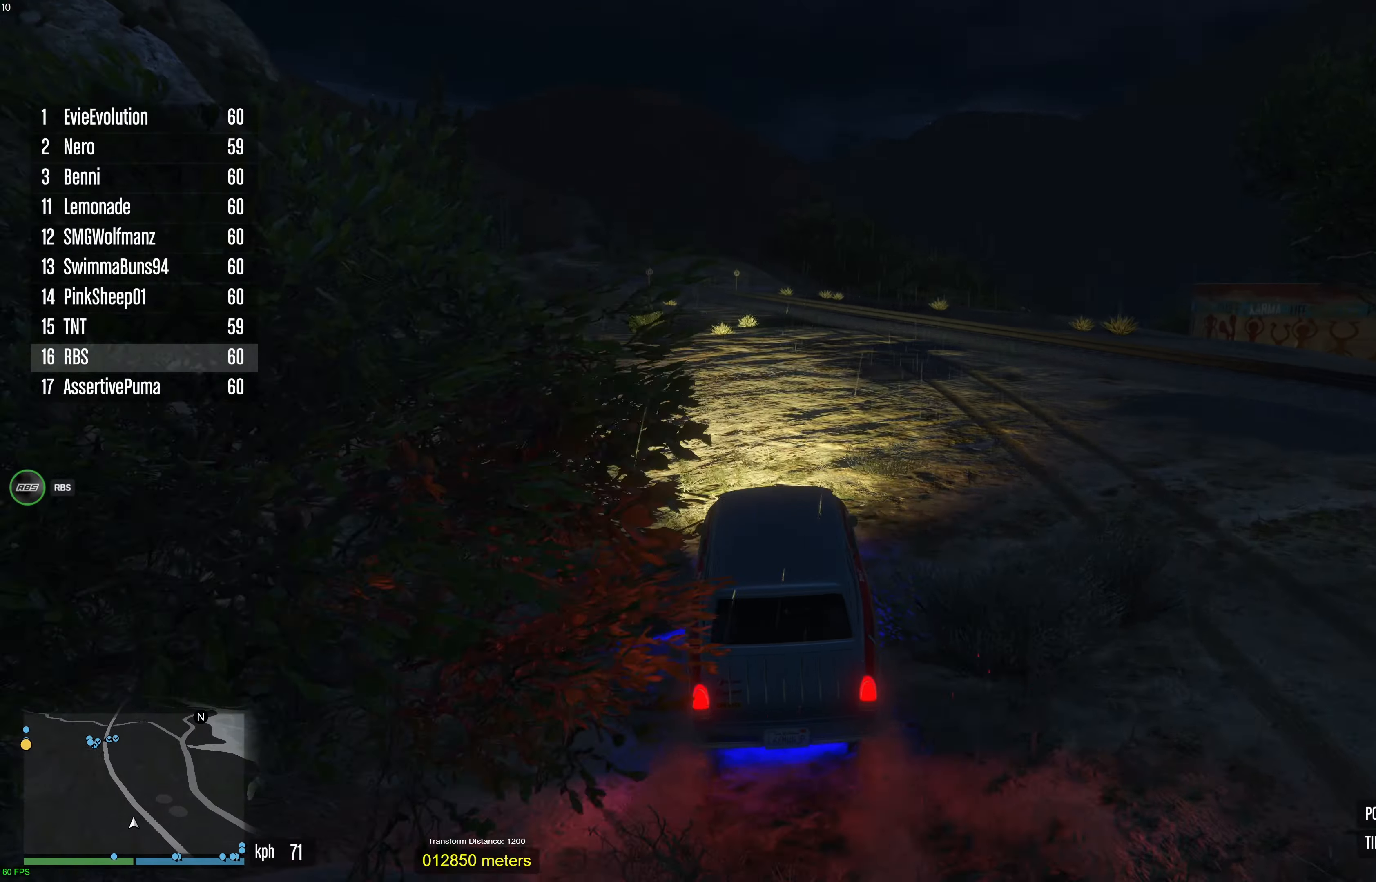
{"buttons": ["R2"], "left_stick": "center", "right_stick": "left", "events": [[67, "right_stick", "center"], [133, "left_stick", "center"], [217, "left_stick", "left"], [350, "left_stick", "center"], [483, "right_stick", "left"]]}
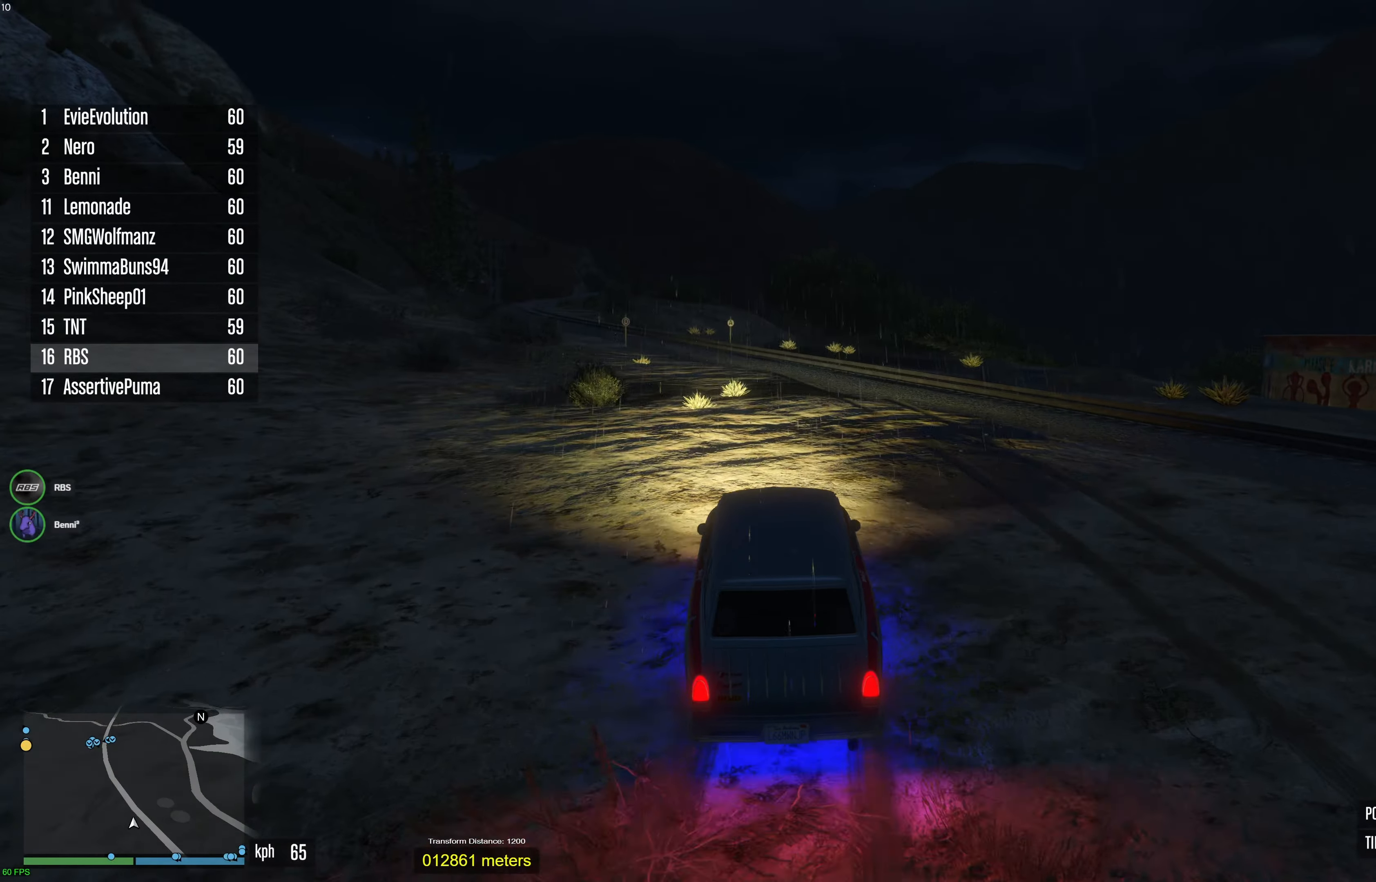
{"buttons": ["R2"], "left_stick": "center", "right_stick": "left", "events": [[317, "left_stick", "right"], [417, "left_stick", "center"]]}
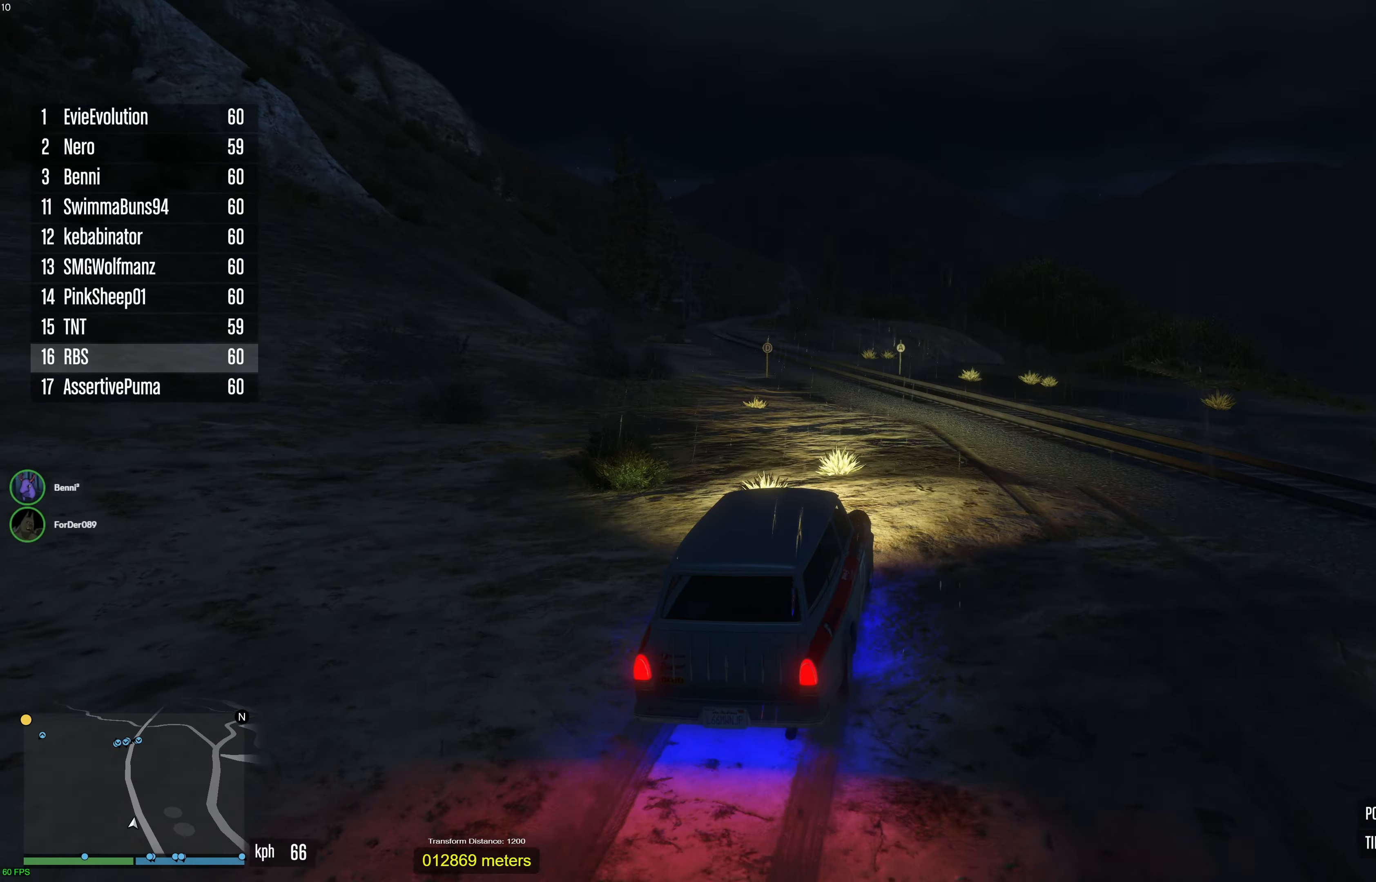
{"buttons": ["R2"], "left_stick": "left", "right_stick": "down-left", "events": [[83, "left_stick", "left"], [83, "right_stick", "down-left"], [183, "left_stick", "center"], [250, "left_stick", "left"], [350, "left_stick", "center"], [433, "left_stick", "left"]]}
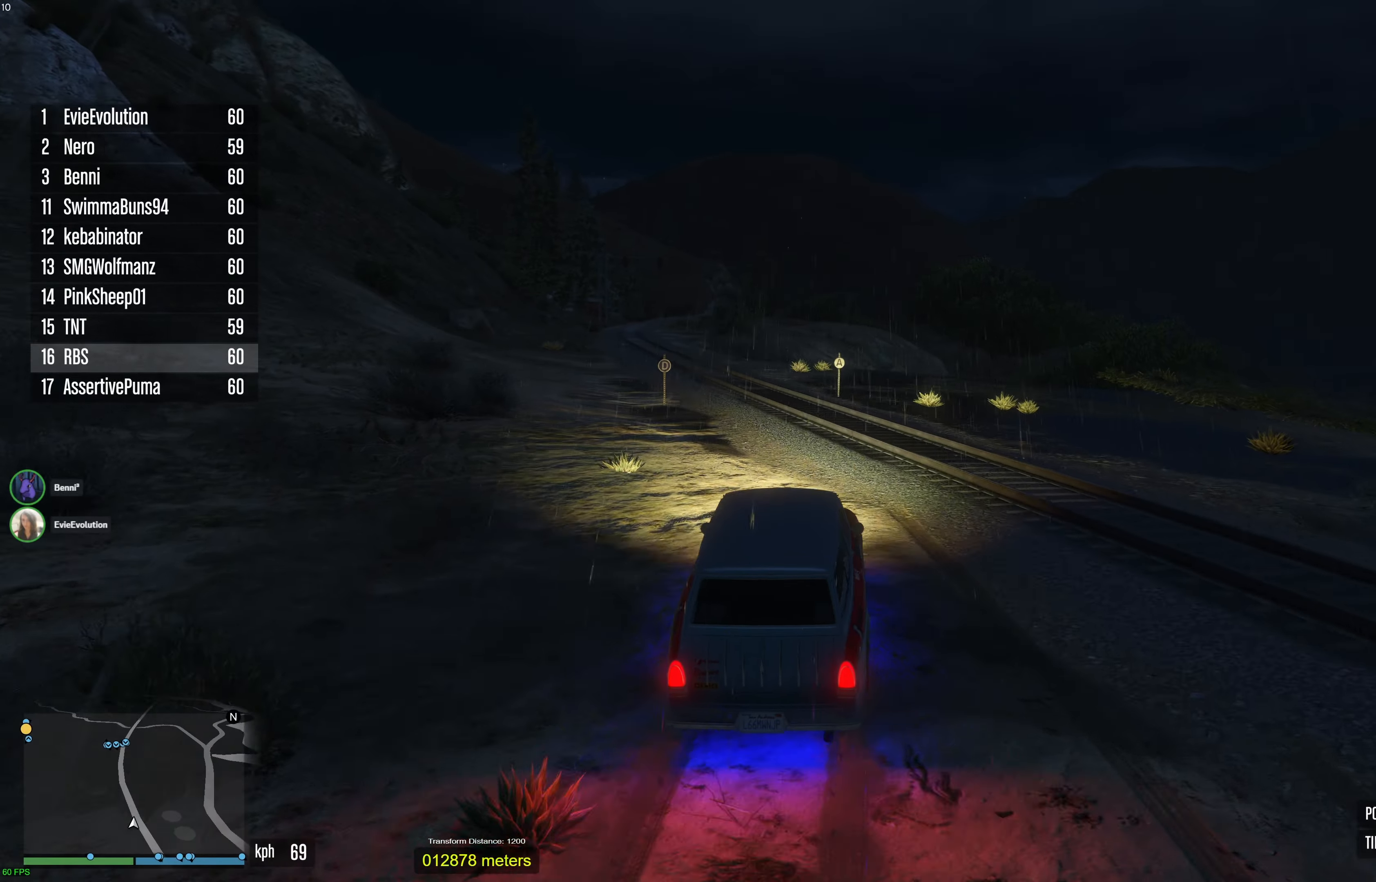
{"buttons": ["R2"], "left_stick": "center", "right_stick": "center", "events": [[33, "left_stick", "center"], [67, "right_stick", "center"], [100, "left_stick", "up-left"], [217, "left_stick", "center"]]}
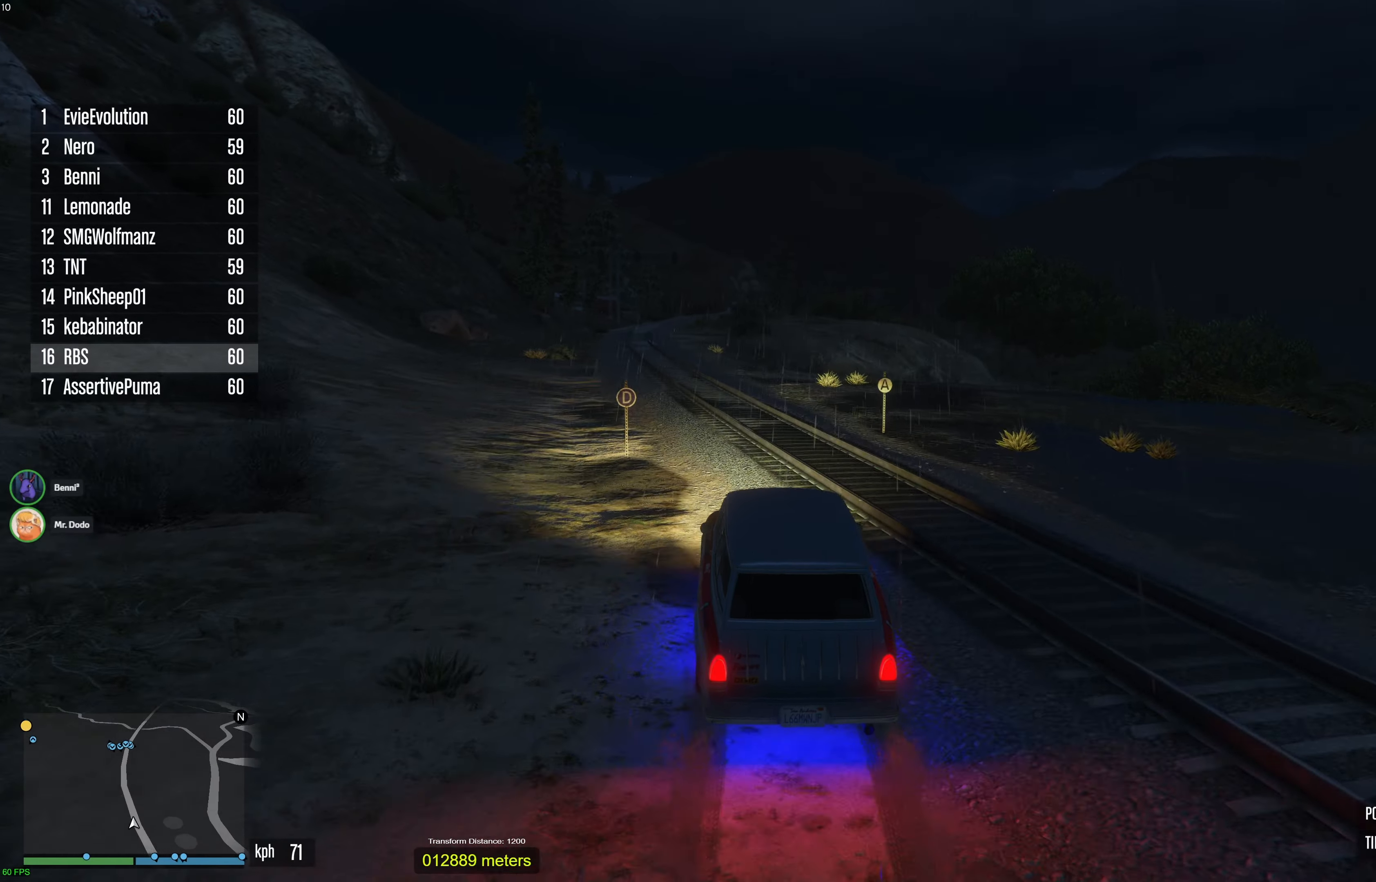
{"buttons": ["R2"], "left_stick": "right", "right_stick": "center", "events": [[100, "left_stick", "up-left"], [200, "left_stick", "center"], [300, "left_stick", "up-left"], [383, "left_stick", "center"], [500, "left_stick", "right"]]}
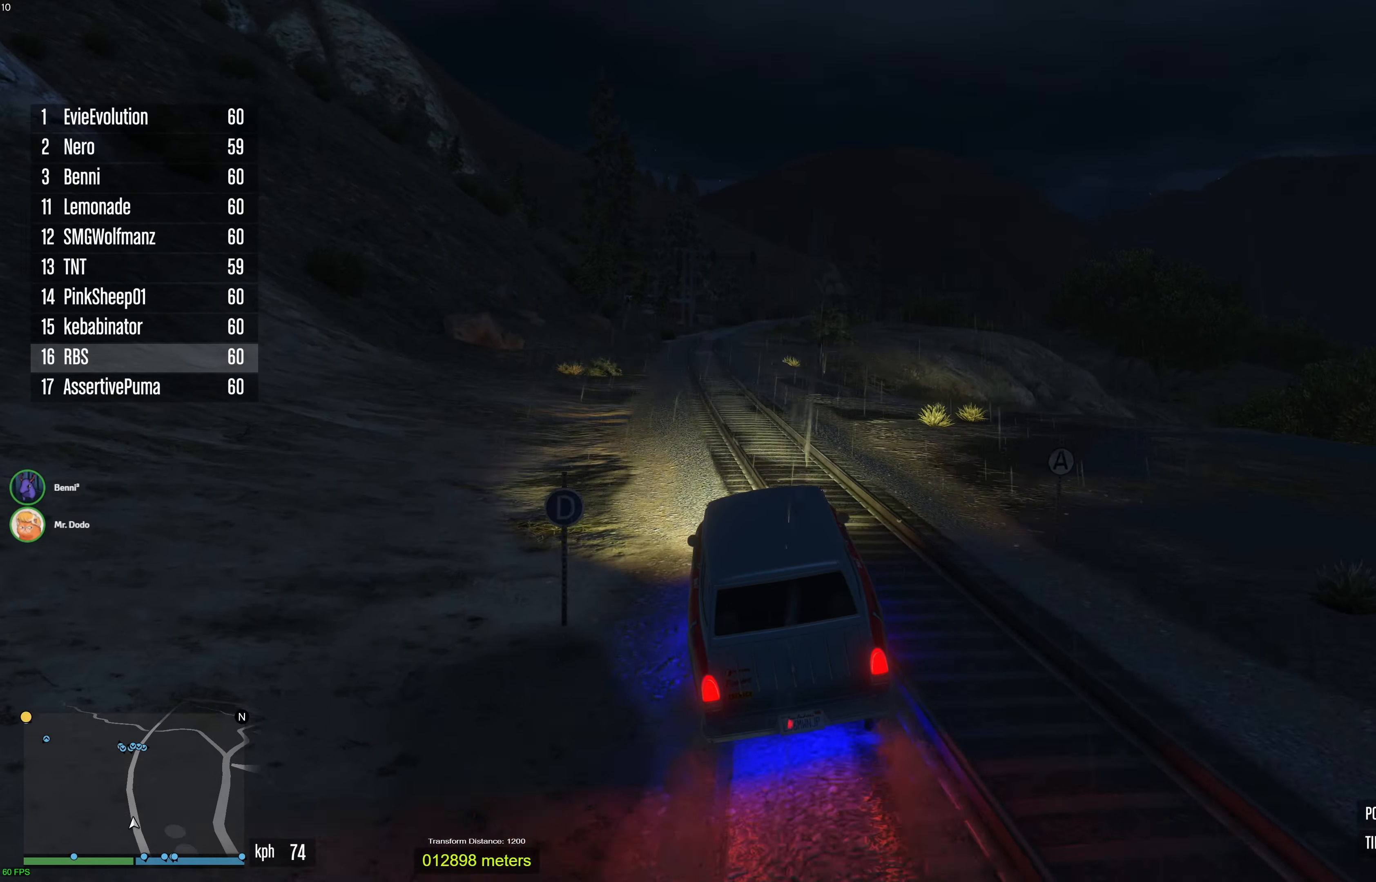
{"buttons": ["R2"], "left_stick": "center", "right_stick": "center", "events": [[83, "left_stick", "center"], [150, "left_stick", "up-left"], [250, "left_stick", "center"], [367, "left_stick", "right"], [483, "left_stick", "center"]]}
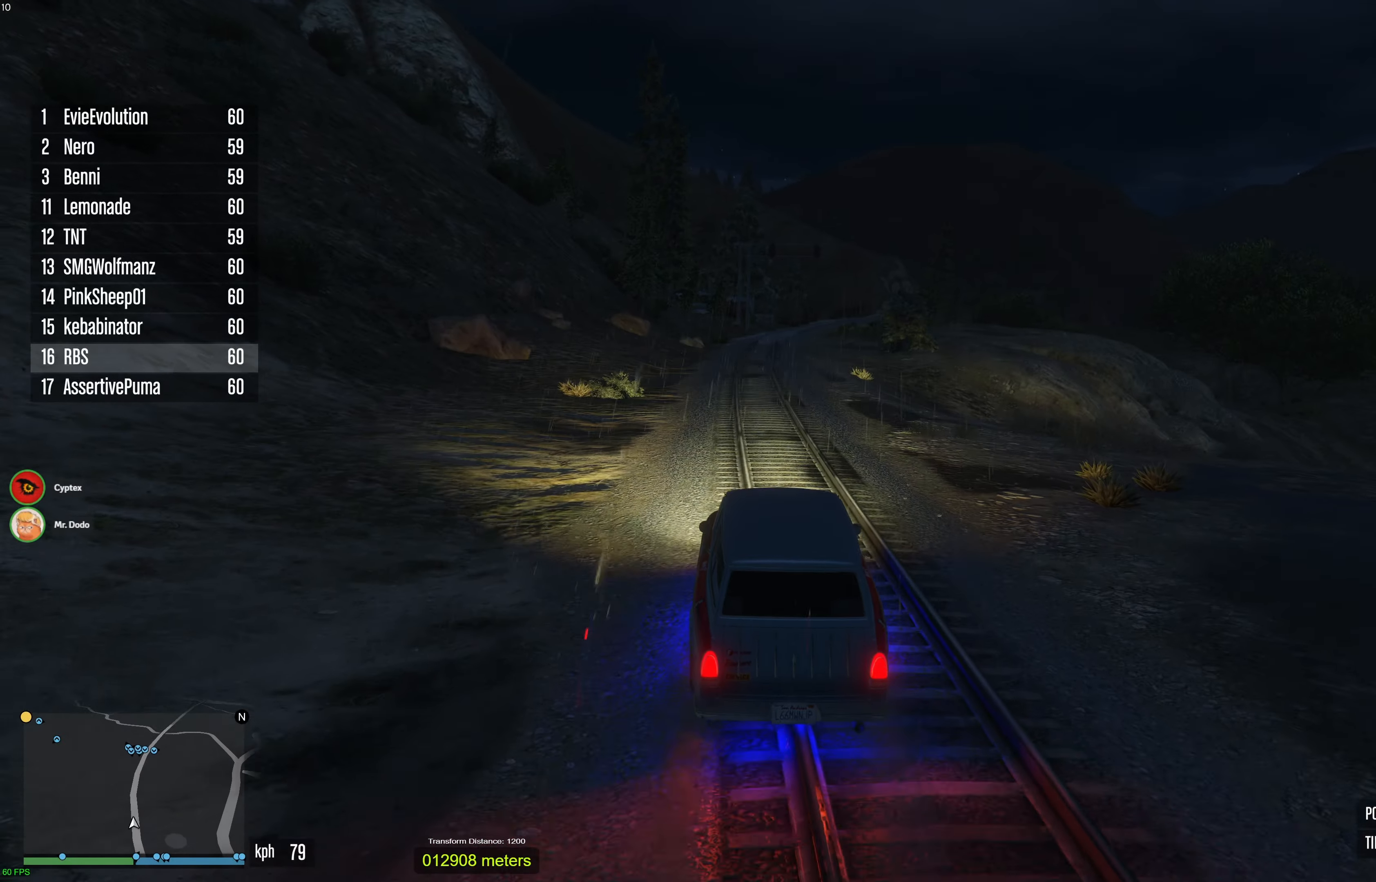
{"buttons": ["R2"], "left_stick": "center", "right_stick": "center", "events": [[217, "left_stick", "up-left"], [333, "left_stick", "center"]]}
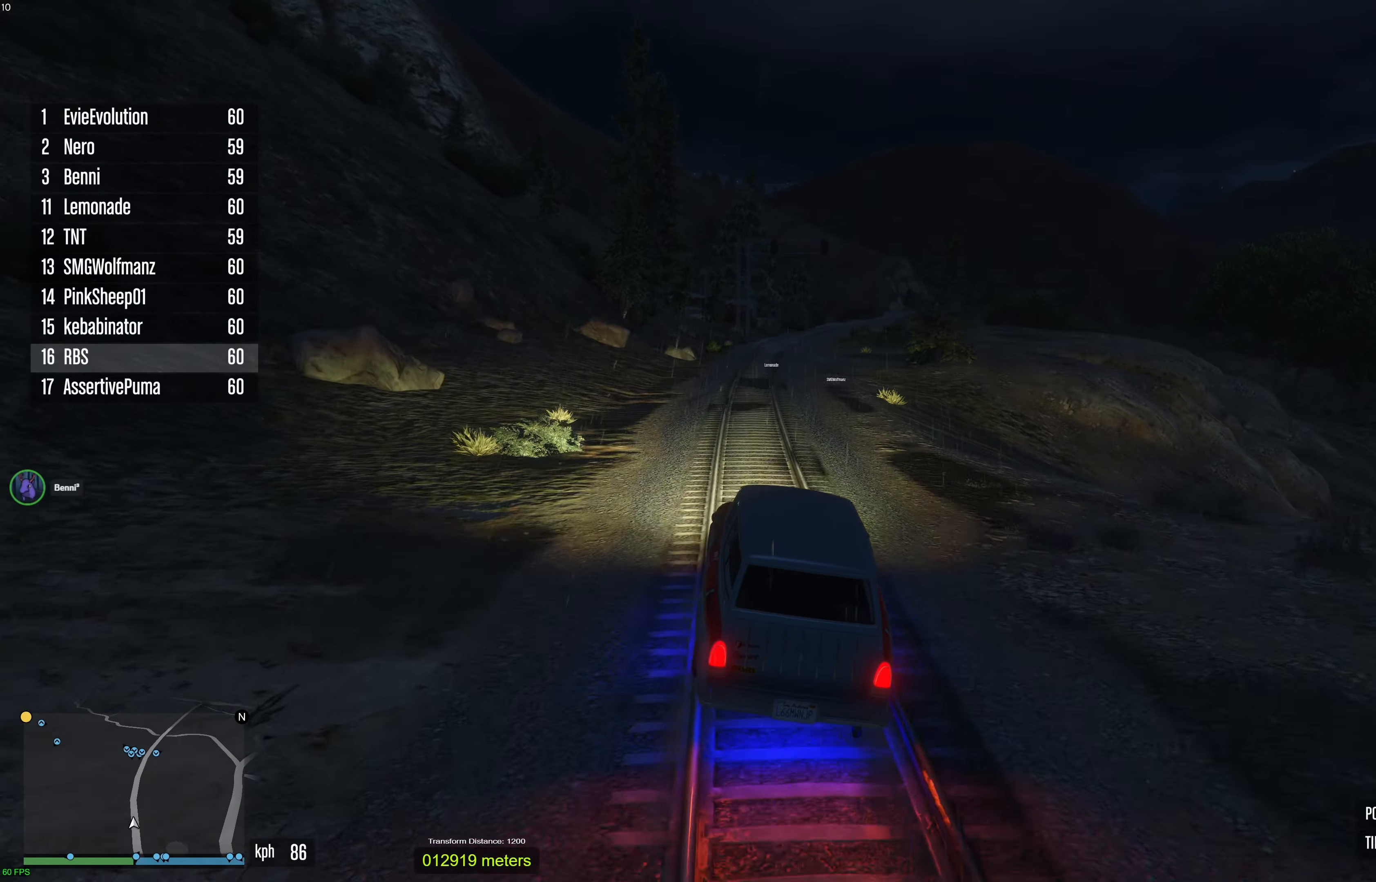
{"buttons": ["R2"], "left_stick": "center", "right_stick": "center", "events": [[17, "left_stick", "up-left"], [117, "left_stick", "center"], [283, "left_stick", "right"], [400, "left_stick", "center"]]}
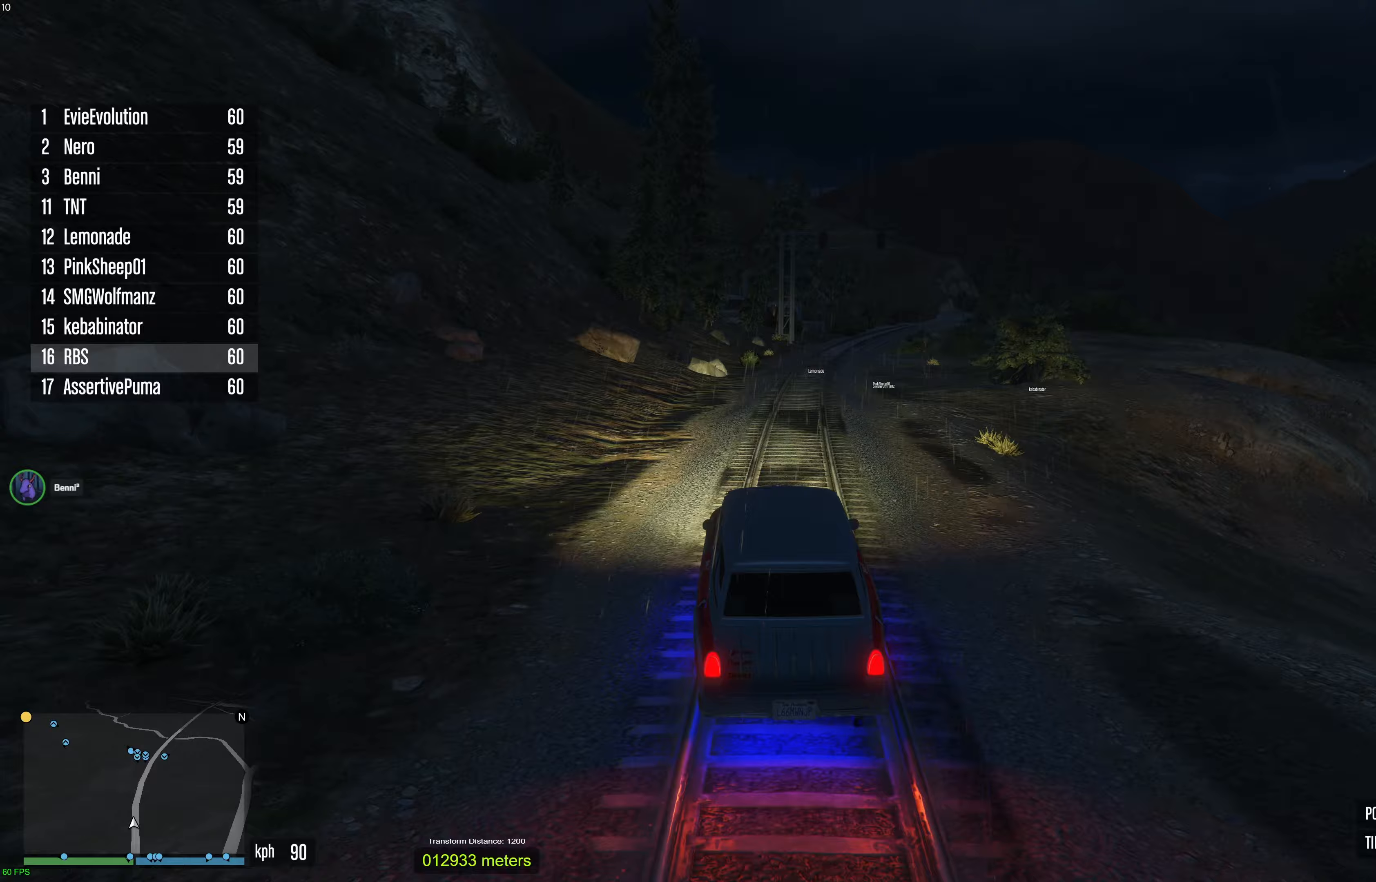
{"buttons": ["R2"], "left_stick": "center", "right_stick": "center", "events": [[200, "left_stick", "left"], [267, "left_stick", "center"], [417, "left_stick", "right"], [500, "left_stick", "center"]]}
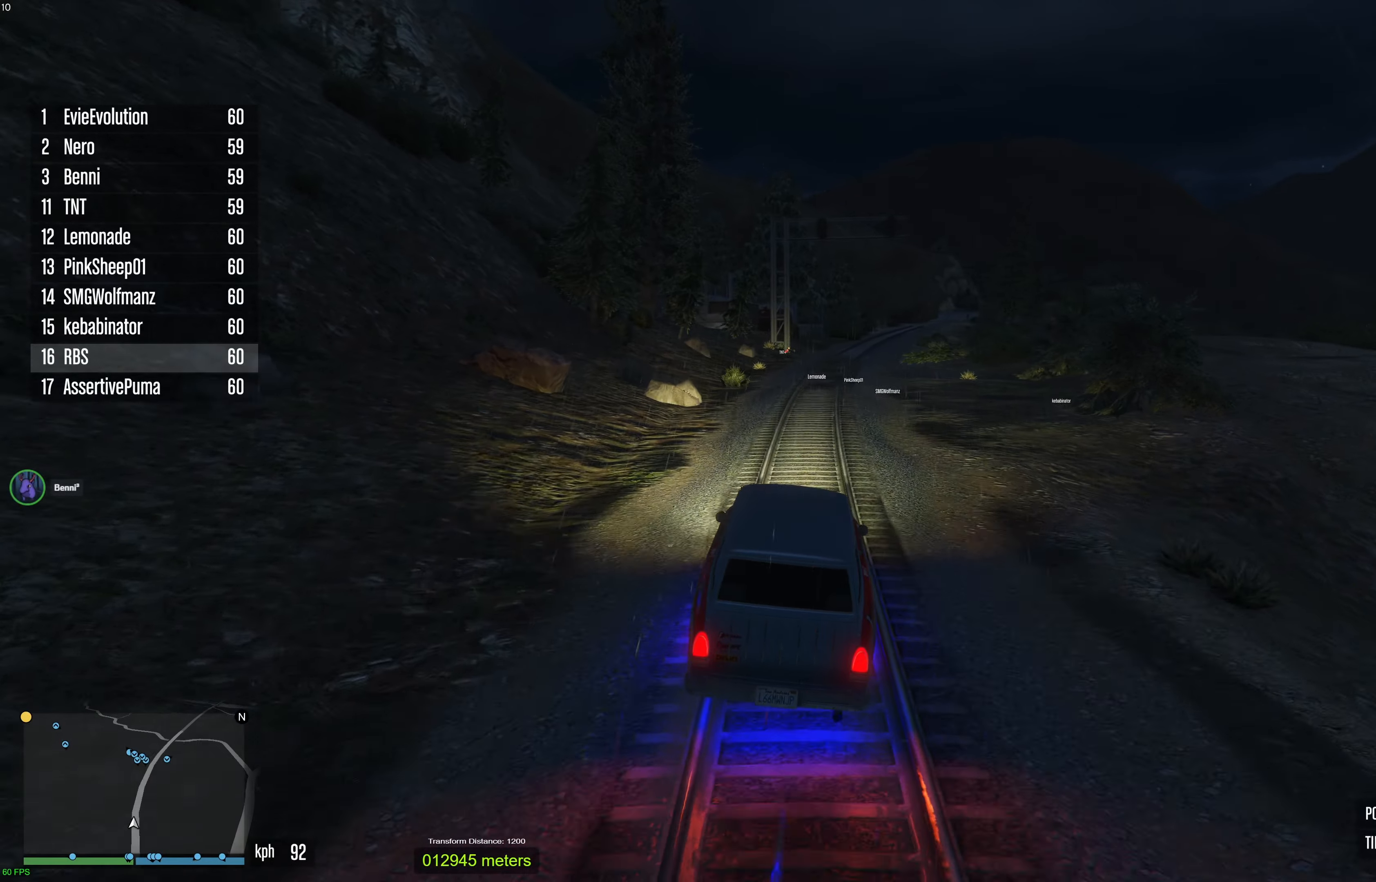
{"buttons": ["R2"], "left_stick": "center", "right_stick": "center", "events": [[83, "left_stick", "left"], [183, "left_stick", "center"]]}
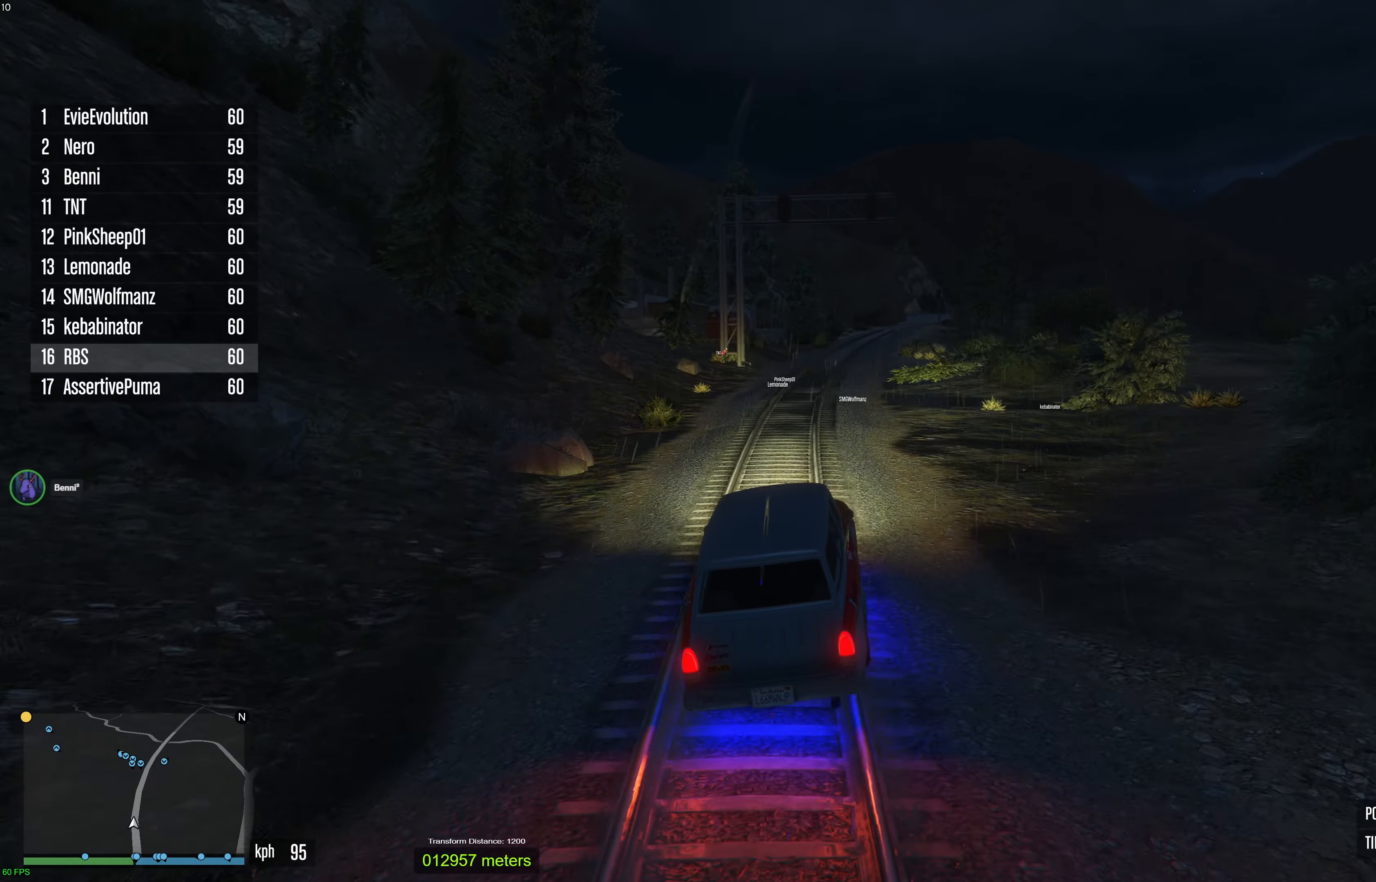
{"buttons": ["R2"], "left_stick": "right", "right_stick": "center", "events": [[183, "left_stick", "left"], [250, "left_stick", "center"], [417, "left_stick", "right"]]}
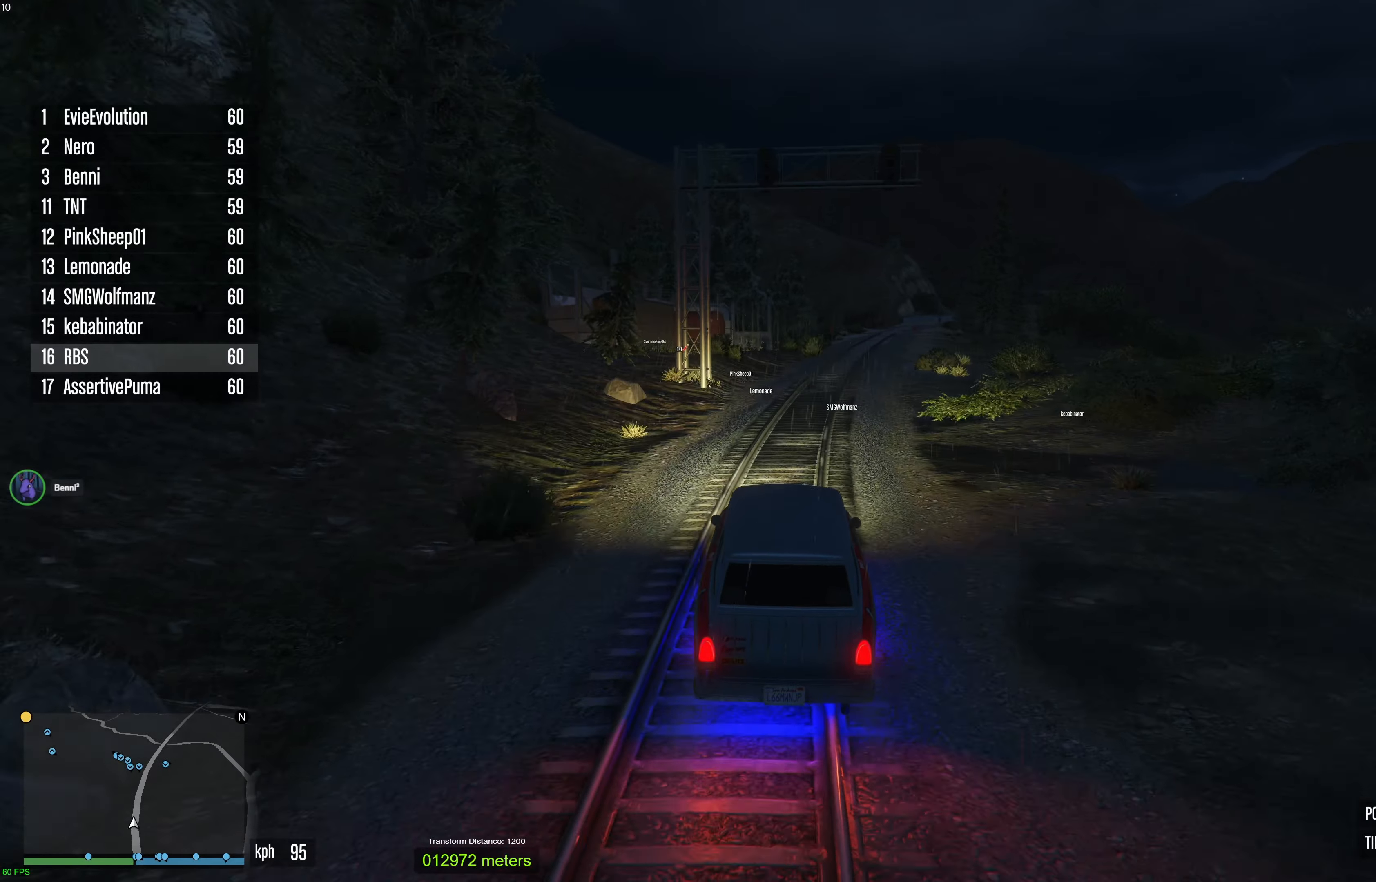
{"buttons": ["R2"], "left_stick": "center", "right_stick": "center", "events": [[50, "left_stick", "center"], [167, "left_stick", "right"], [233, "left_stick", "center"], [400, "left_stick", "right"], [500, "left_stick", "center"]]}
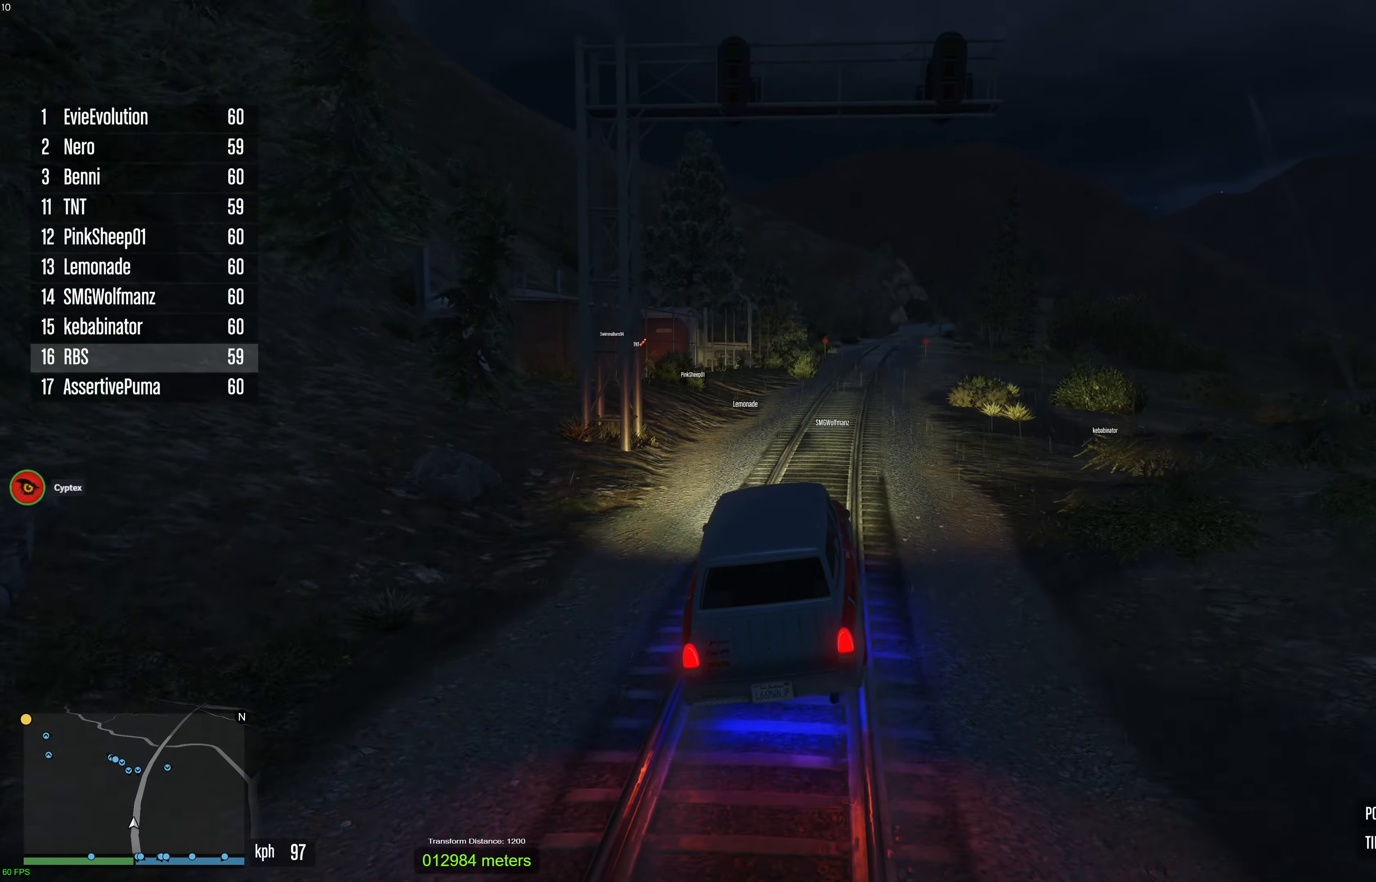
{"buttons": ["R2"], "left_stick": "center", "right_stick": "center", "events": [[200, "left_stick", "right"], [317, "left_stick", "center"]]}
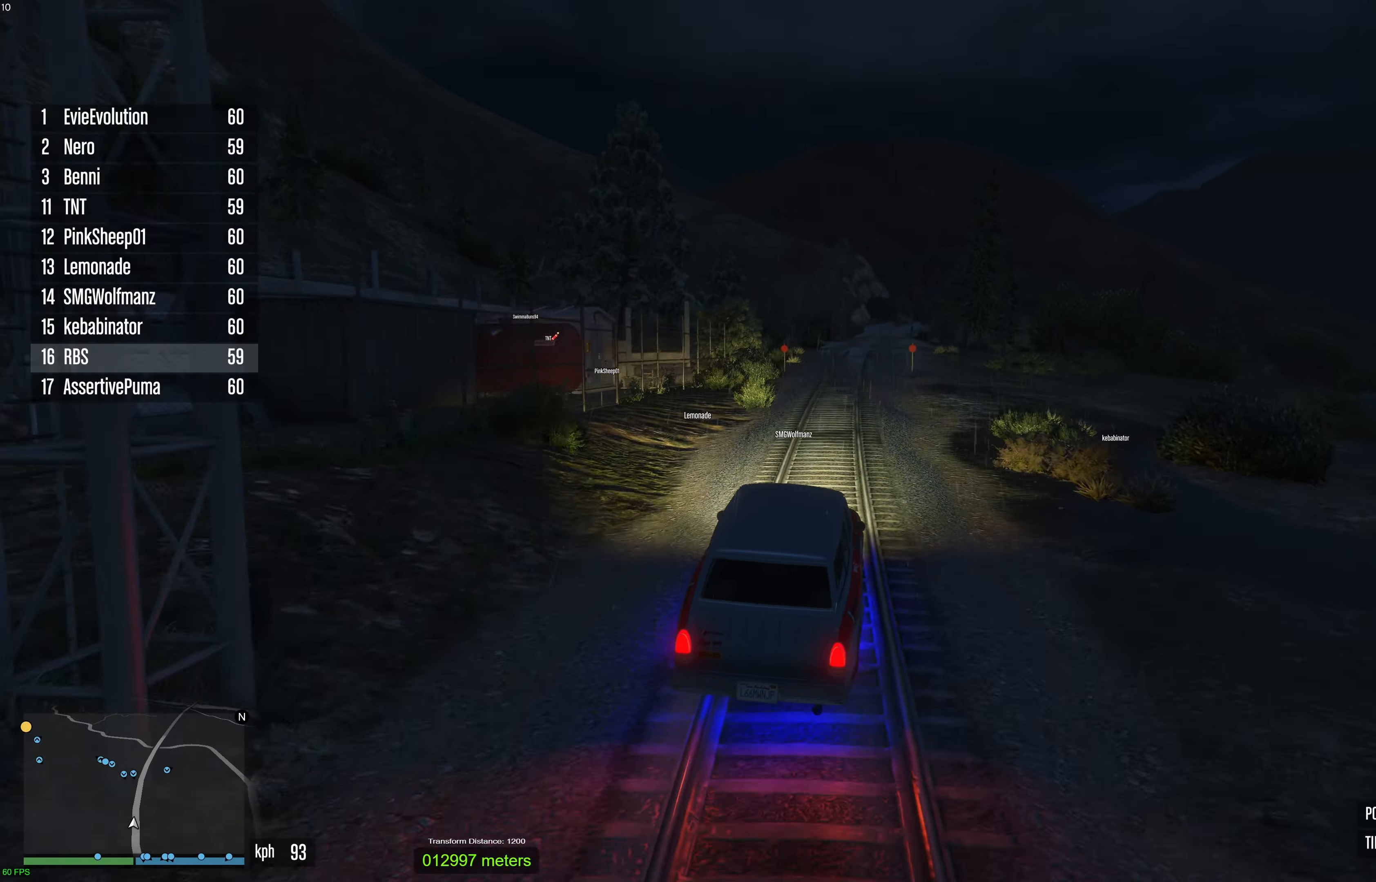
{"buttons": ["R2"], "left_stick": "center", "right_stick": "down", "events": [[50, "left_stick", "up-left"], [133, "left_stick", "center"], [217, "left_stick", "right"], [317, "left_stick", "center"], [433, "right_stick", "down"]]}
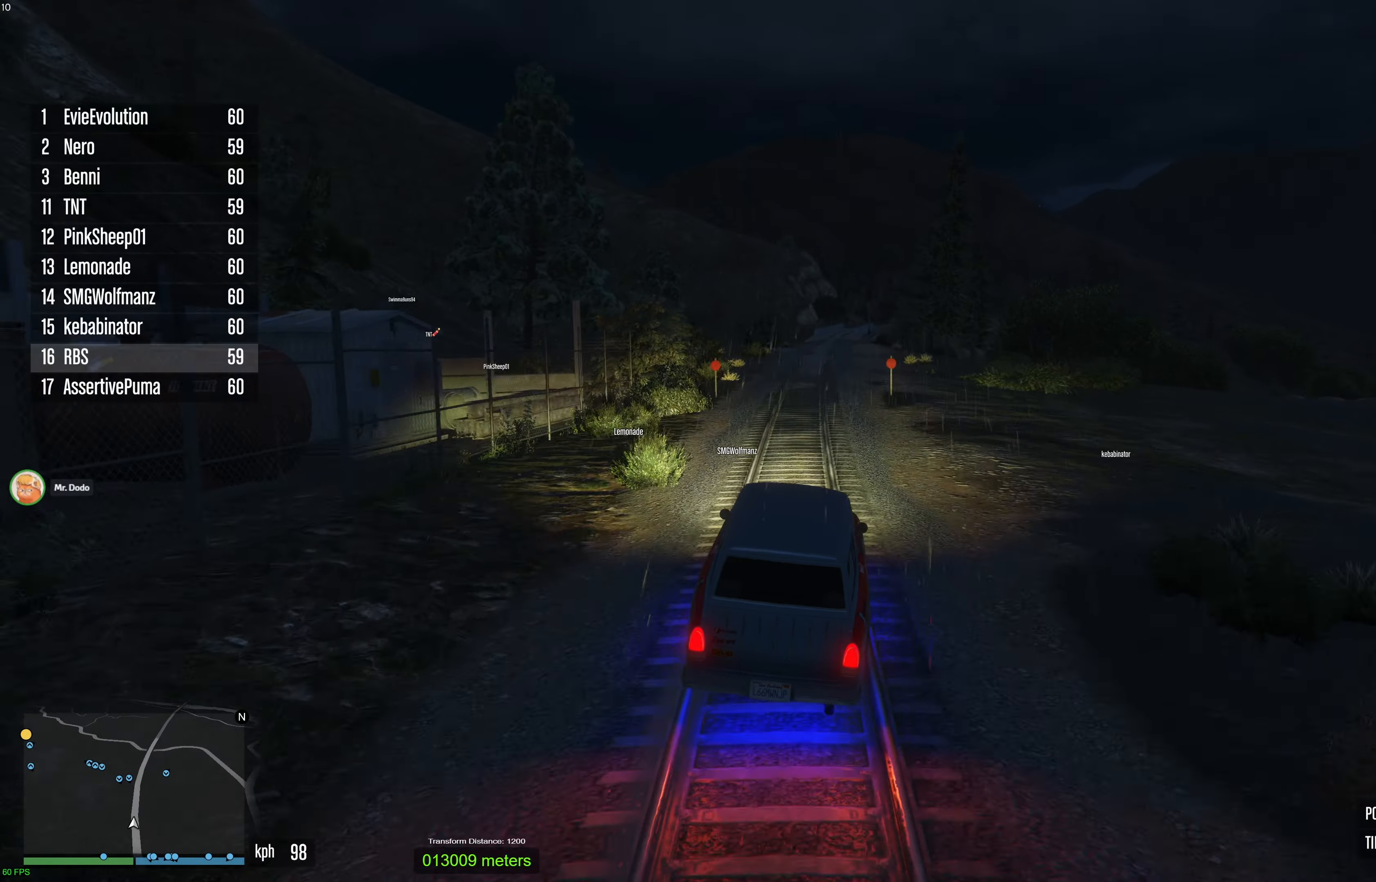
{"buttons": ["R2"], "left_stick": "right", "right_stick": "down", "events": [[217, "left_stick", "up-left"], [317, "left_stick", "center"], [500, "left_stick", "right"]]}
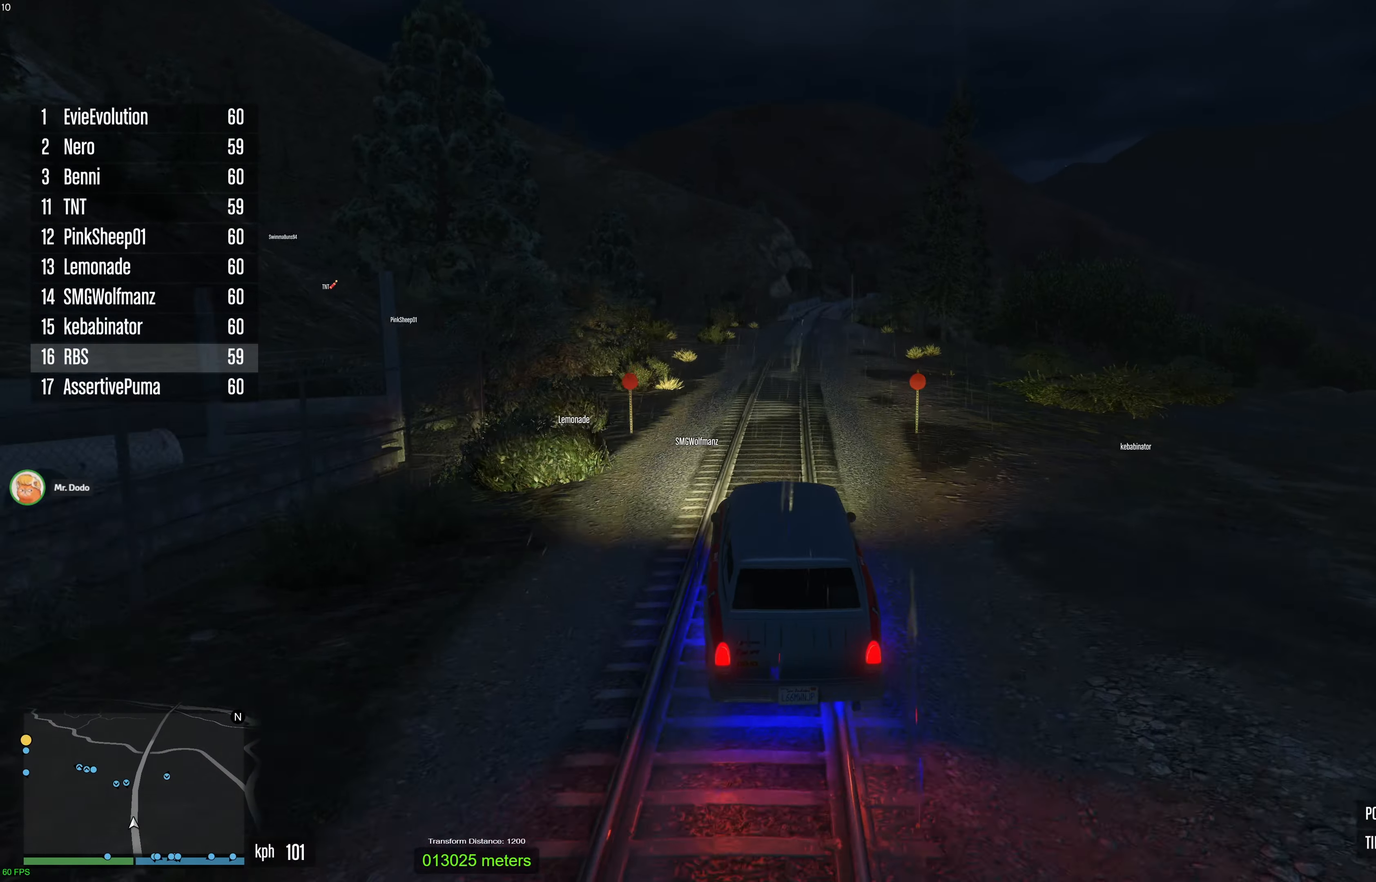
{"buttons": ["R2"], "left_stick": "center", "right_stick": "down", "events": [[133, "left_stick", "center"], [300, "right_stick", "center"], [417, "right_stick", "down"]]}
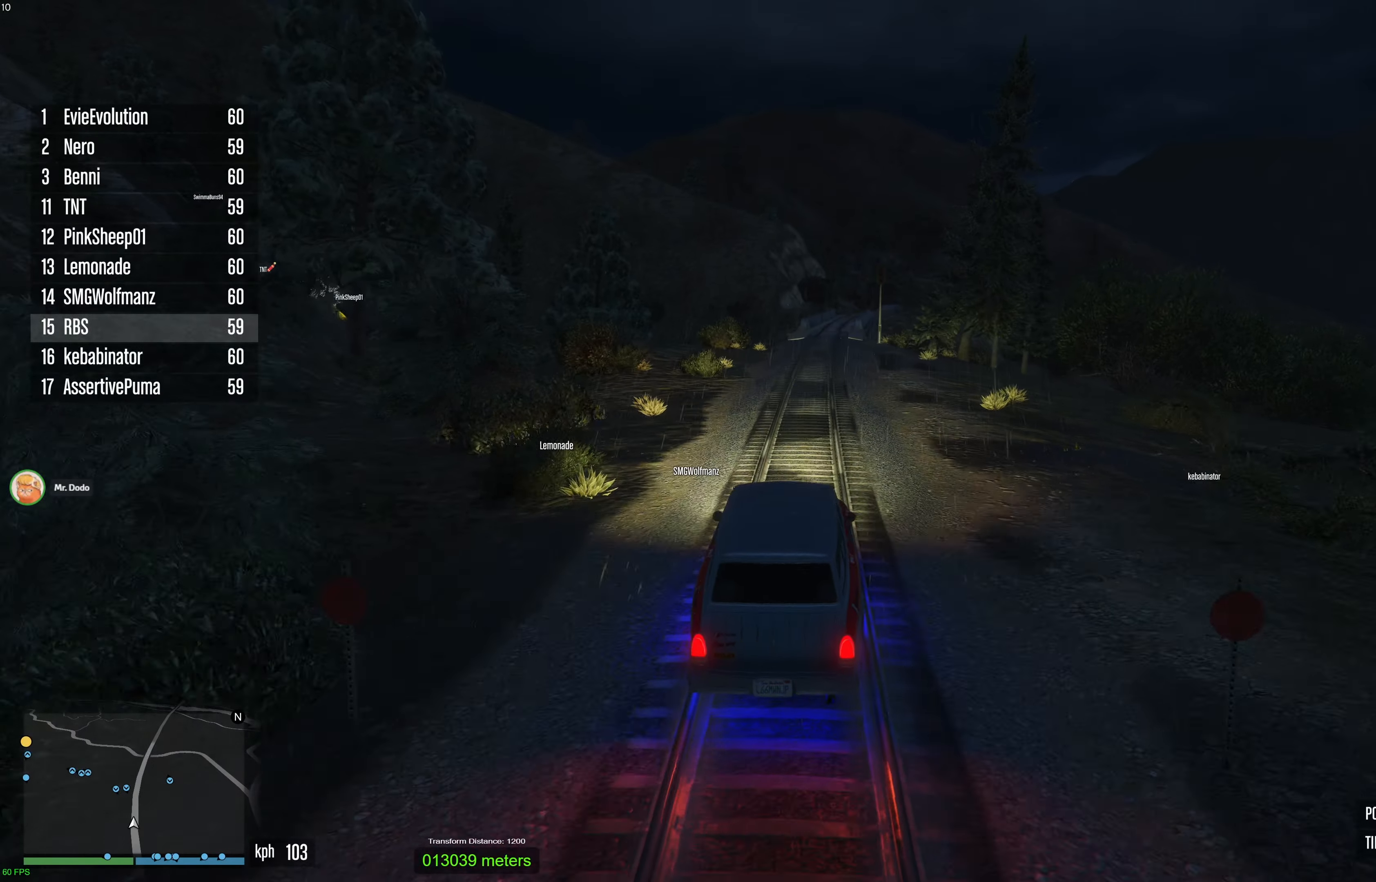
{"buttons": [], "left_stick": "center", "right_stick": "down", "events": [[350, "left_stick", "right"], [417, "left_stick", "center"], [433, "R2", "up"]]}
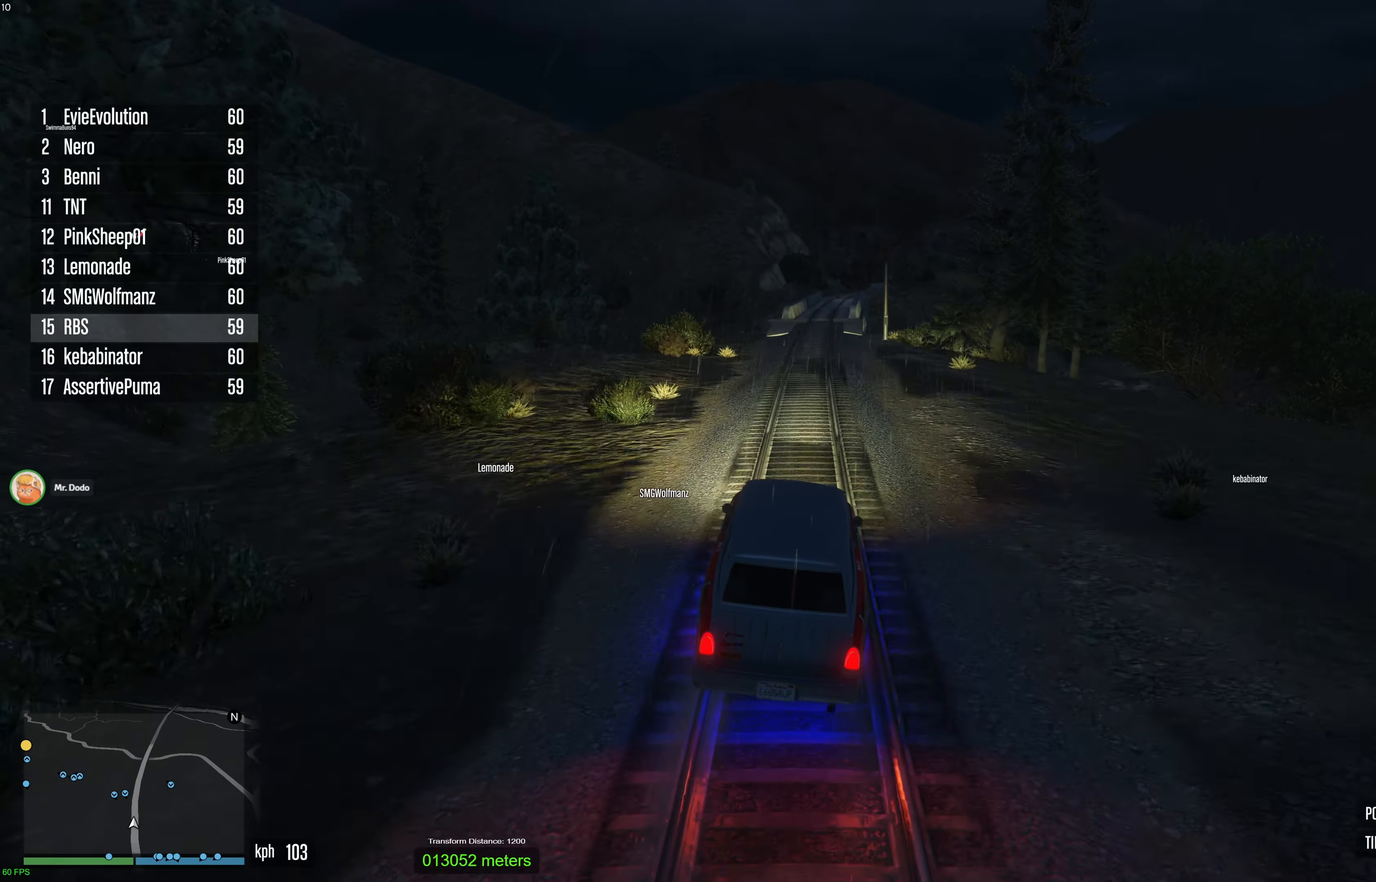
{"buttons": ["R2"], "left_stick": "center", "right_stick": "down", "events": [[133, "left_stick", "right"], [200, "left_stick", "center"], [333, "R2", "down"], [333, "left_stick", "left"], [417, "left_stick", "center"]]}
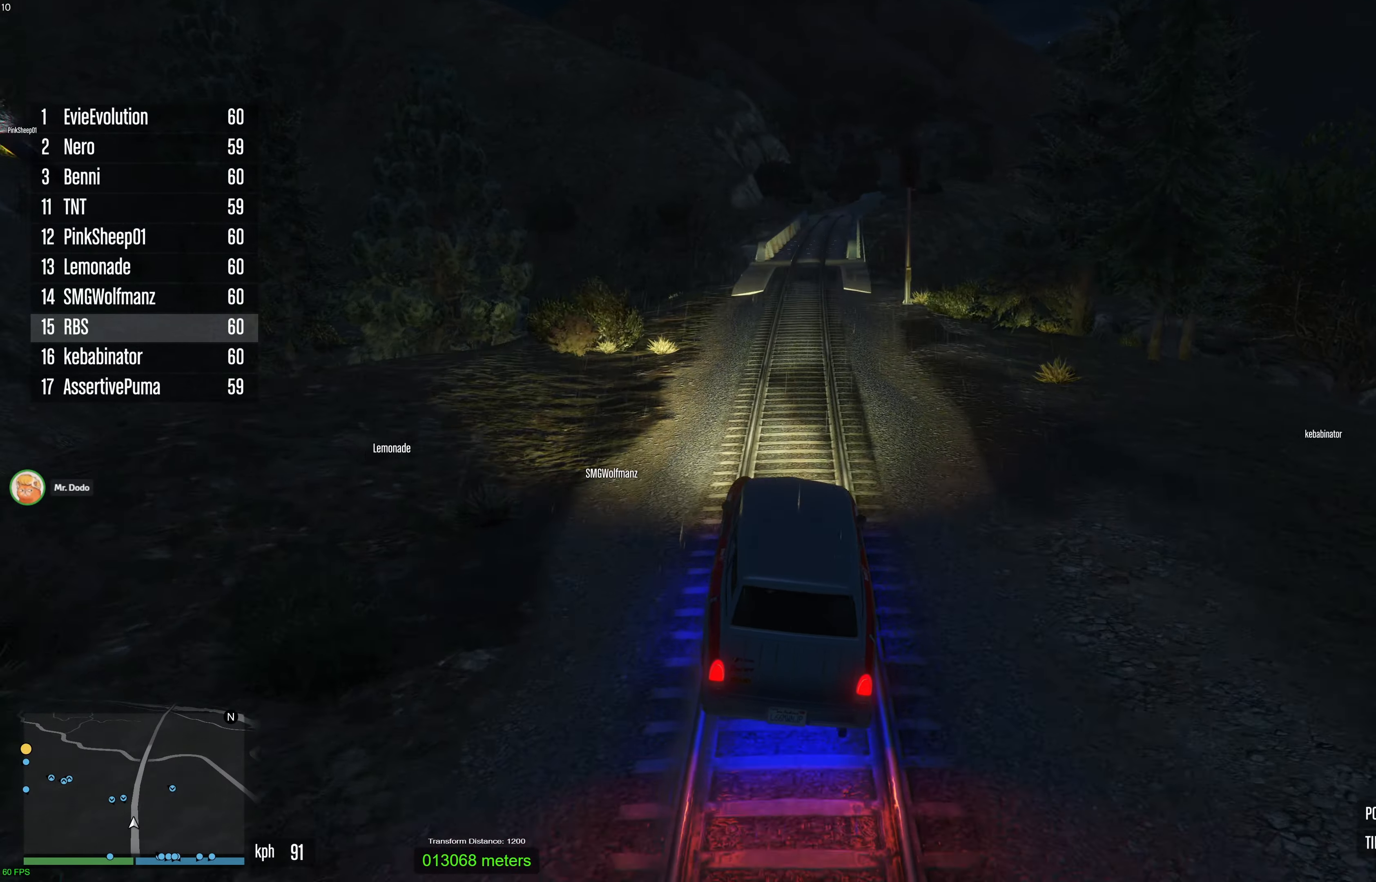
{"buttons": ["R2"], "left_stick": "left", "right_stick": "center", "events": [[17, "left_stick", "up-left"], [150, "left_stick", "center"], [217, "left_stick", "up-left"], [317, "left_stick", "center"], [367, "right_stick", "center"], [433, "left_stick", "left"]]}
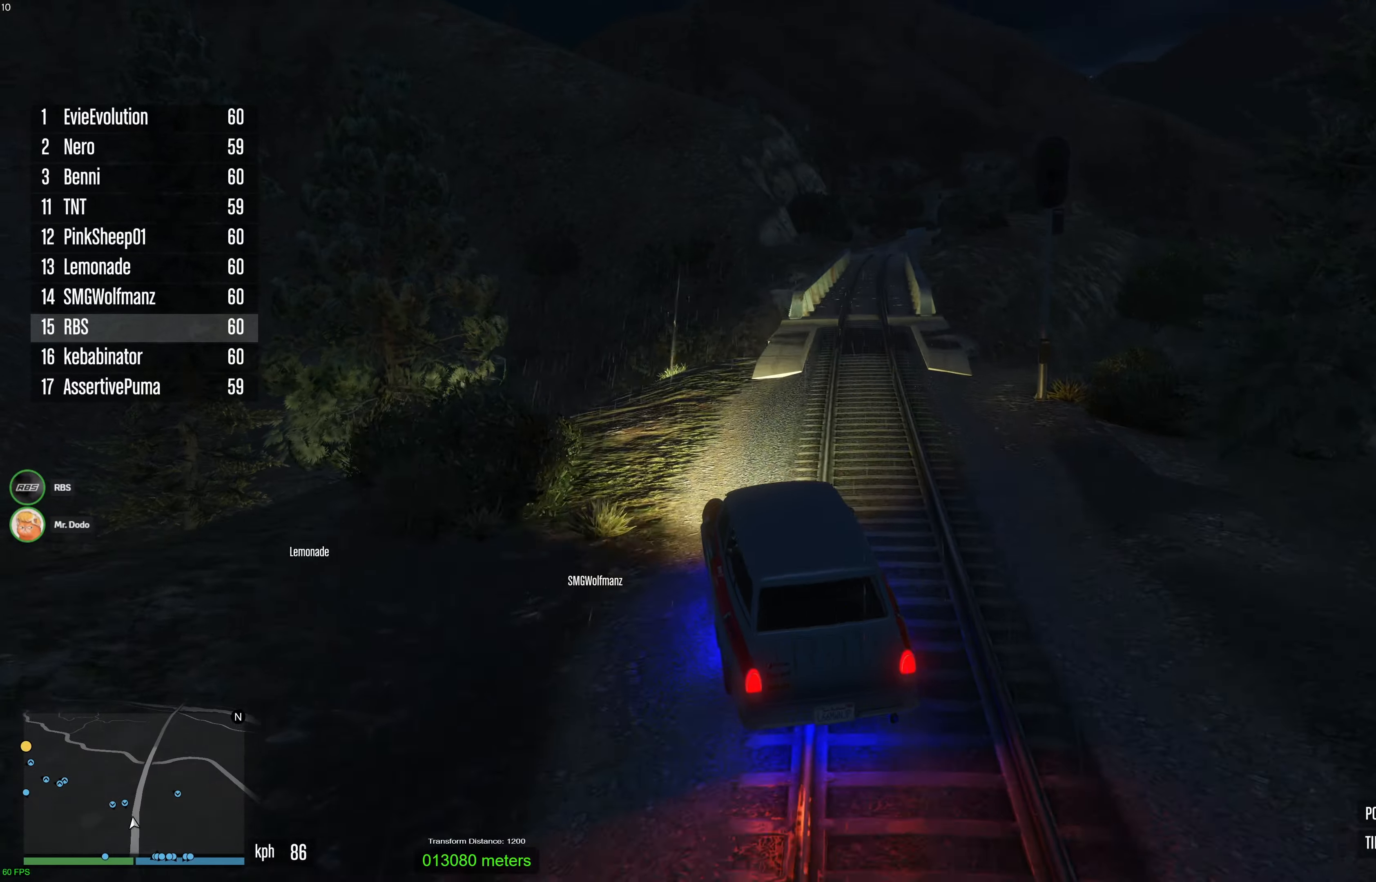
{"buttons": ["R2"], "left_stick": "left", "right_stick": "center", "events": [[50, "left_stick", "center"], [117, "left_stick", "up-left"], [233, "left_stick", "center"], [367, "left_stick", "left"]]}
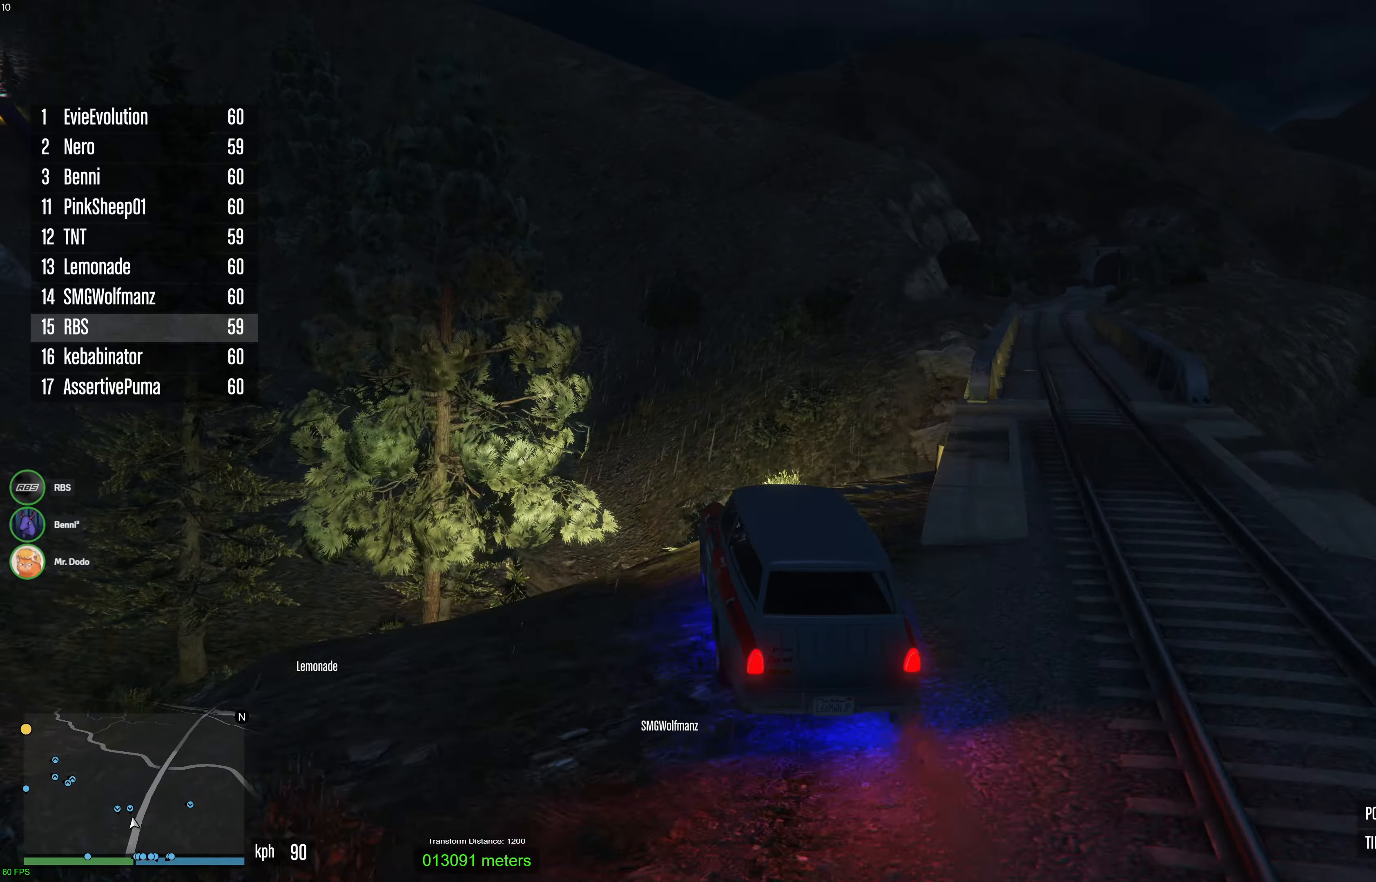
{"buttons": [], "left_stick": "down-right", "right_stick": "center", "events": [[117, "left_stick", "center"], [233, "left_stick", "down"], [250, "R2", "up"], [383, "left_stick", "down-right"]]}
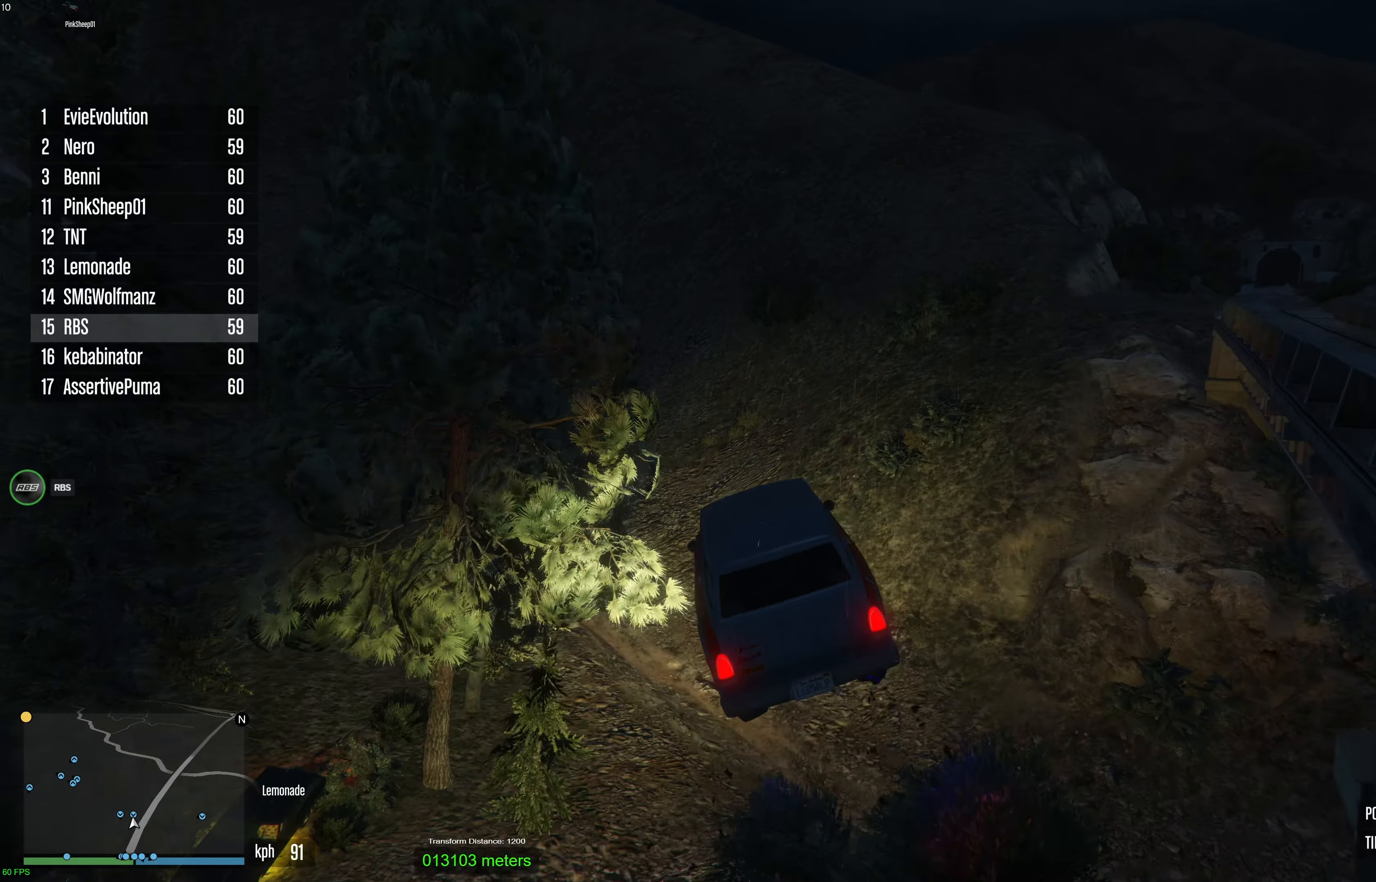
{"buttons": ["R2"], "left_stick": "center", "right_stick": "up", "events": [[217, "left_stick", "center"], [317, "left_stick", "right"], [400, "right_stick", "up"], [417, "R2", "down"], [467, "left_stick", "center"]]}
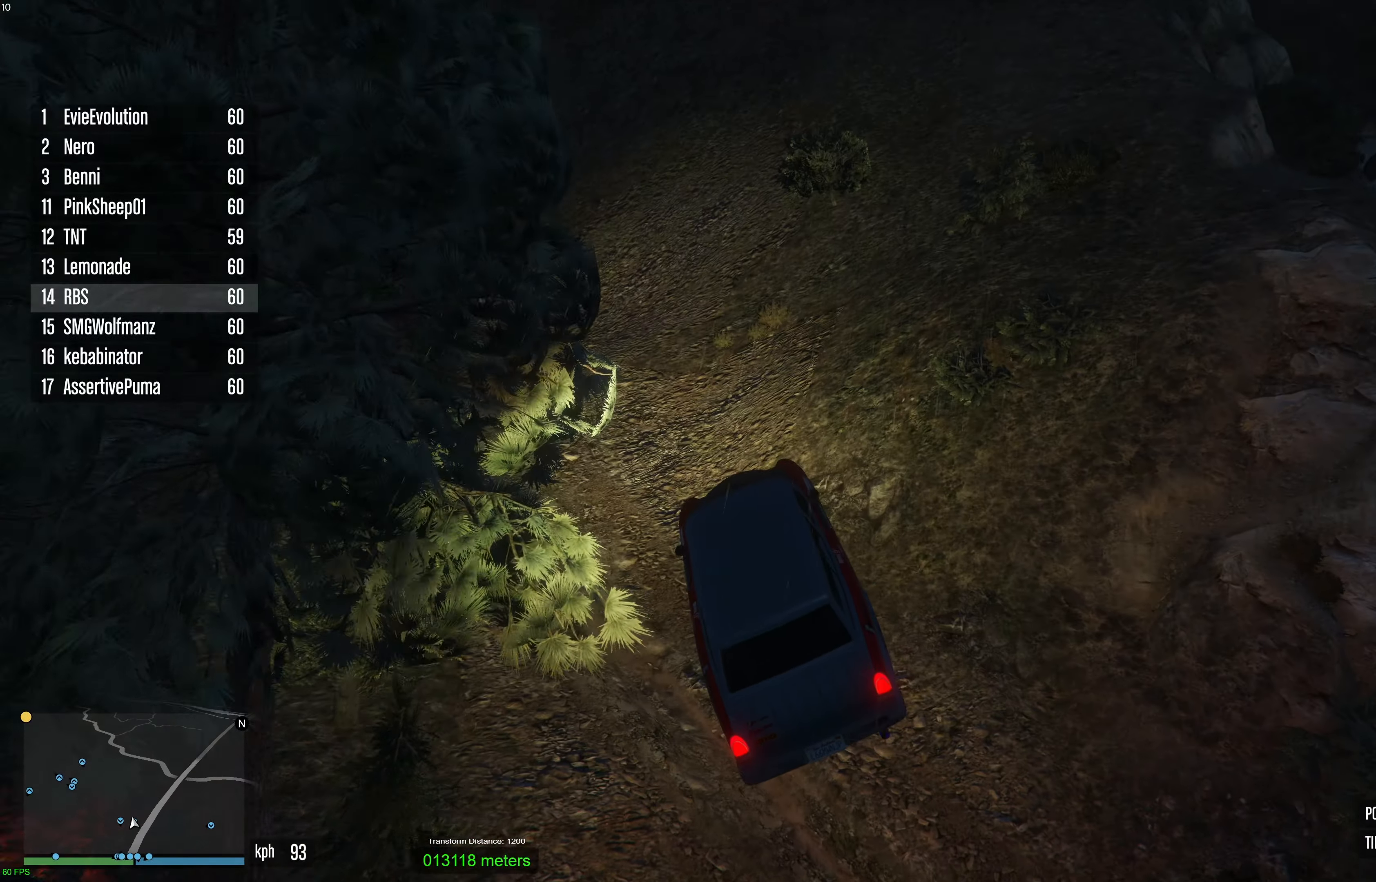
{"buttons": ["R2"], "left_stick": "center", "right_stick": "up", "events": [[250, "left_stick", "up-left"], [467, "left_stick", "center"]]}
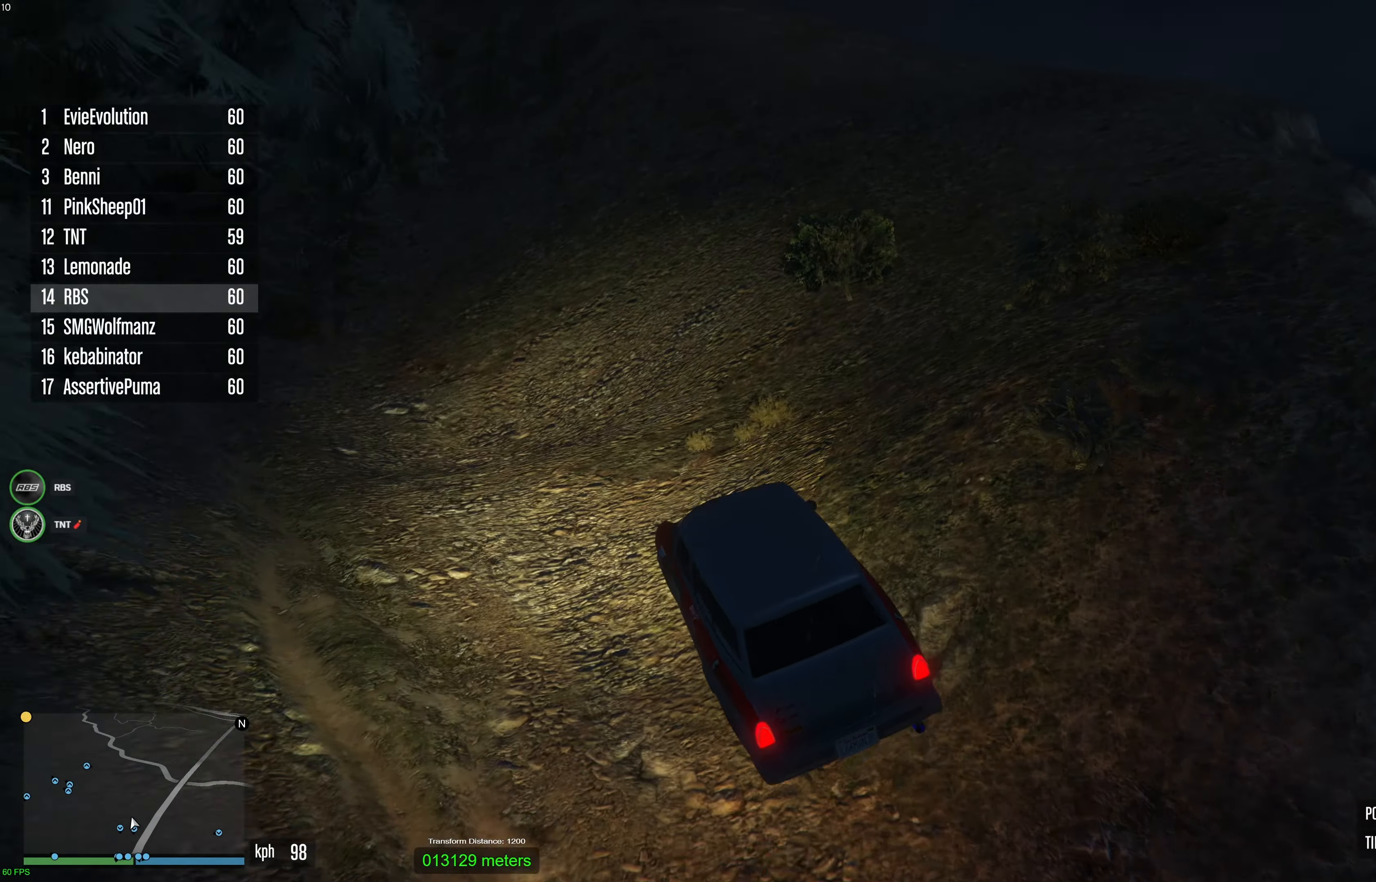
{"buttons": ["R2"], "left_stick": "center", "right_stick": "up", "events": [[183, "left_stick", "down-left"], [317, "left_stick", "center"]]}